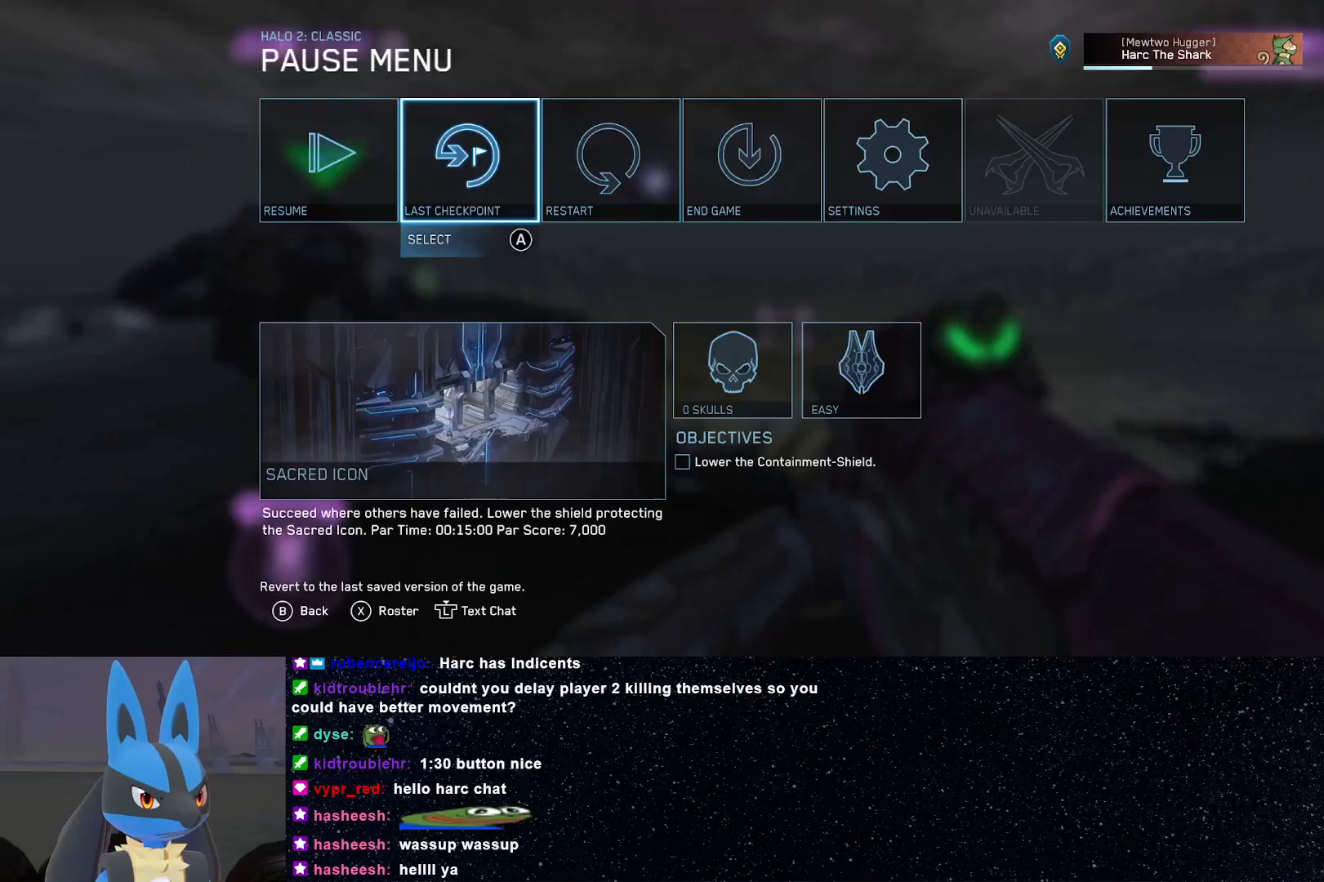
Gameplay with a controller (Xbox layout); each line is a JSON object with the inputs held at the frame after it. "events" lists button and stick changes between this image and that frame as [ms after this image, input, new state], when the widget could be followed in between.
{"buttons": [], "left_stick": "center", "right_stick": "center", "events": [[100, "left_stick", "center"], [200, "left_stick", "up-right"], [333, "A", "down"], [433, "A", "up"], [467, "left_stick", "center"]]}
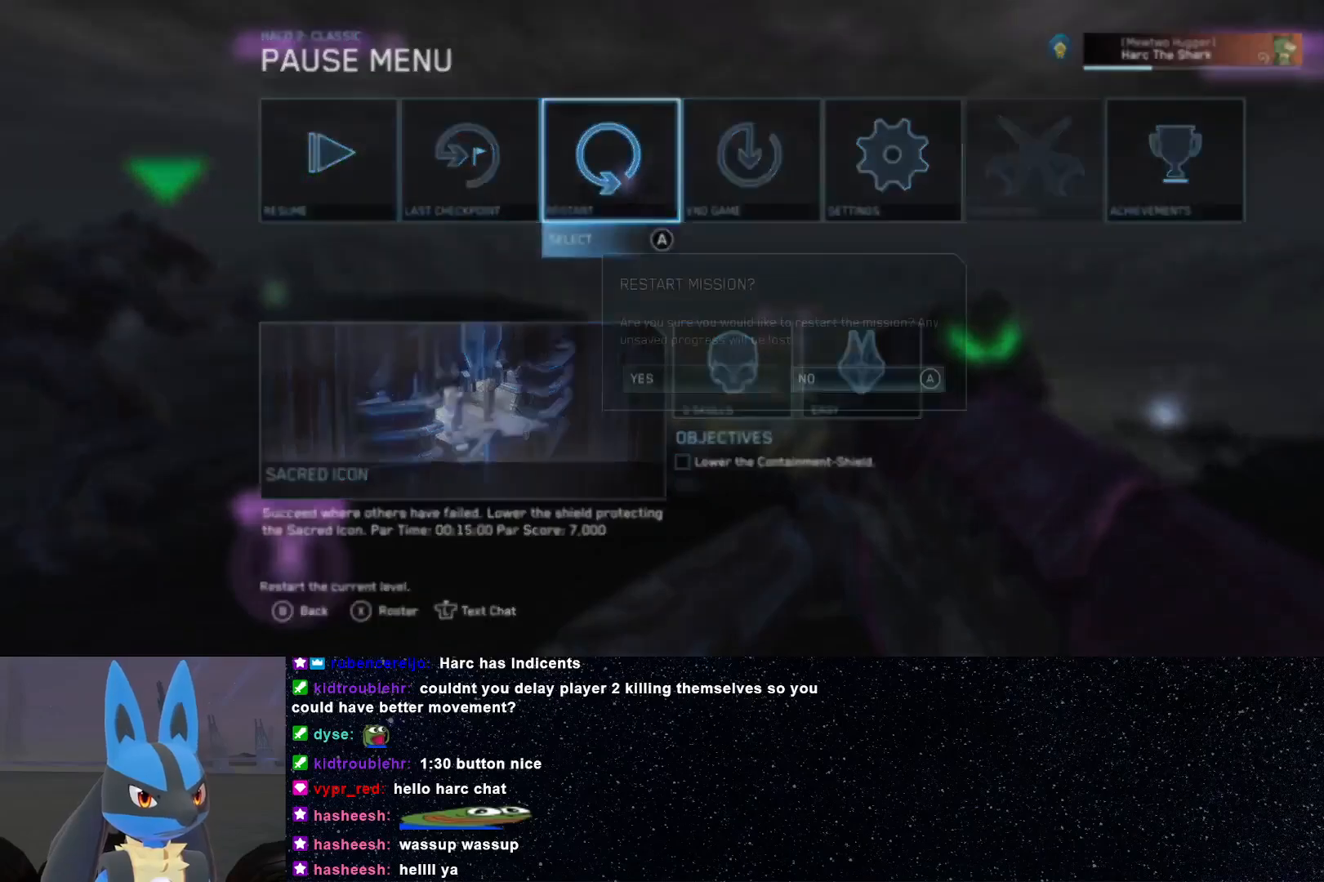
{"buttons": [], "left_stick": "center", "right_stick": "center", "events": [[300, "left_stick", "left"], [400, "left_stick", "center"], [417, "A", "down"], [500, "A", "up"]]}
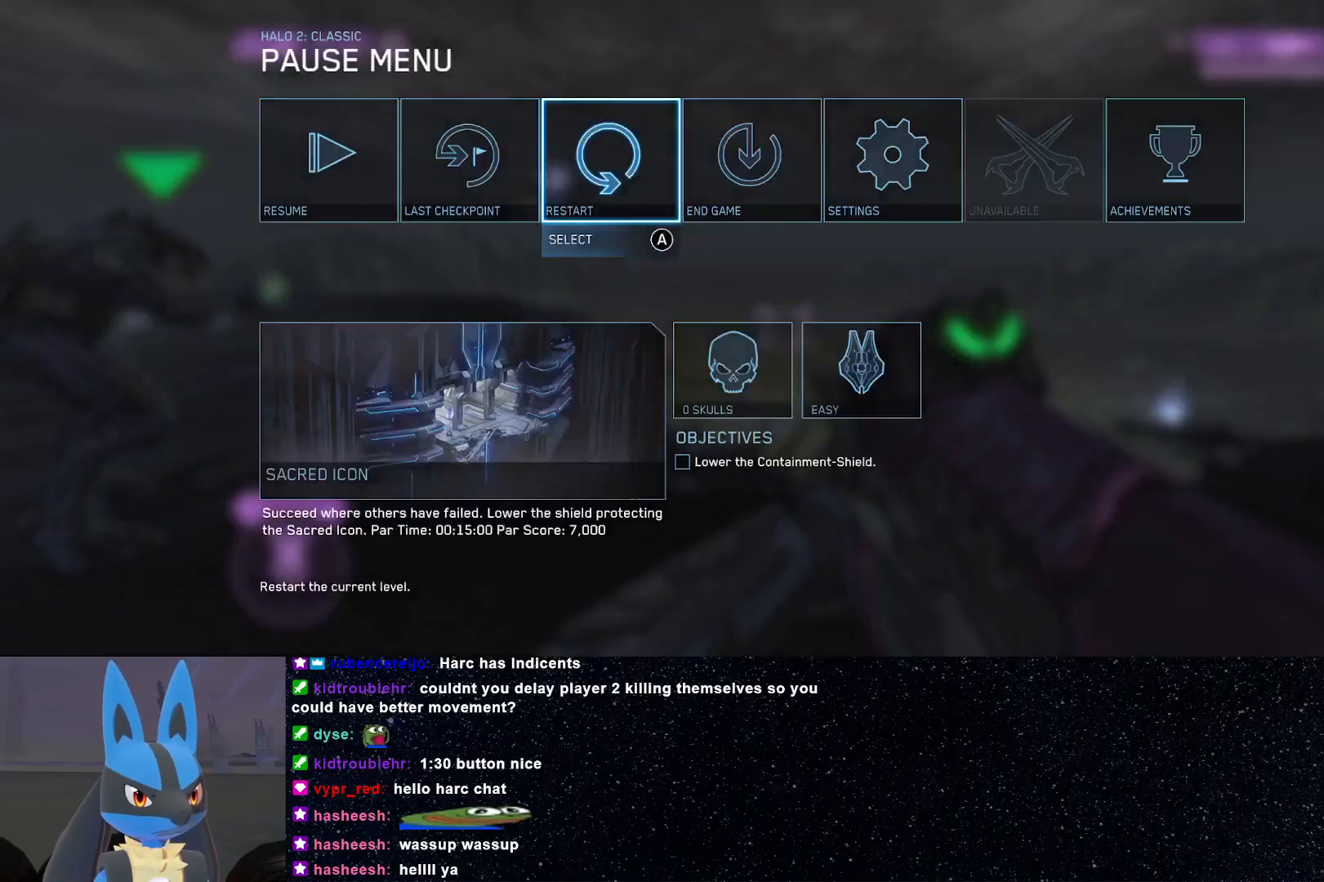
{"buttons": [], "left_stick": "up-right", "right_stick": "center", "events": [[183, "left_stick", "up"], [233, "left_stick", "up-right"]]}
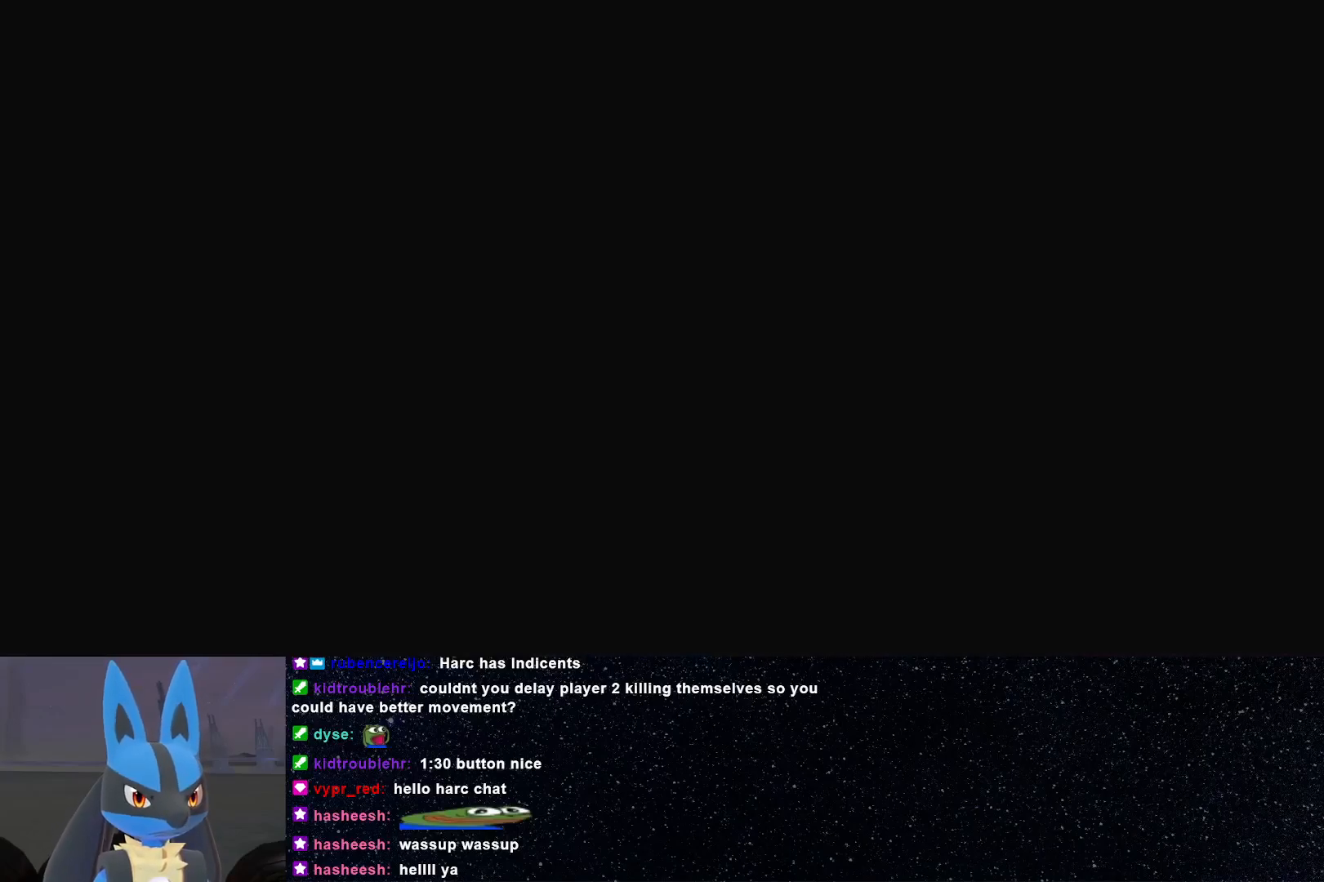
{"buttons": [], "left_stick": "up-right", "right_stick": "center", "events": [[133, "A", "down"], [183, "A", "up"], [267, "A", "down"], [333, "A", "up"]]}
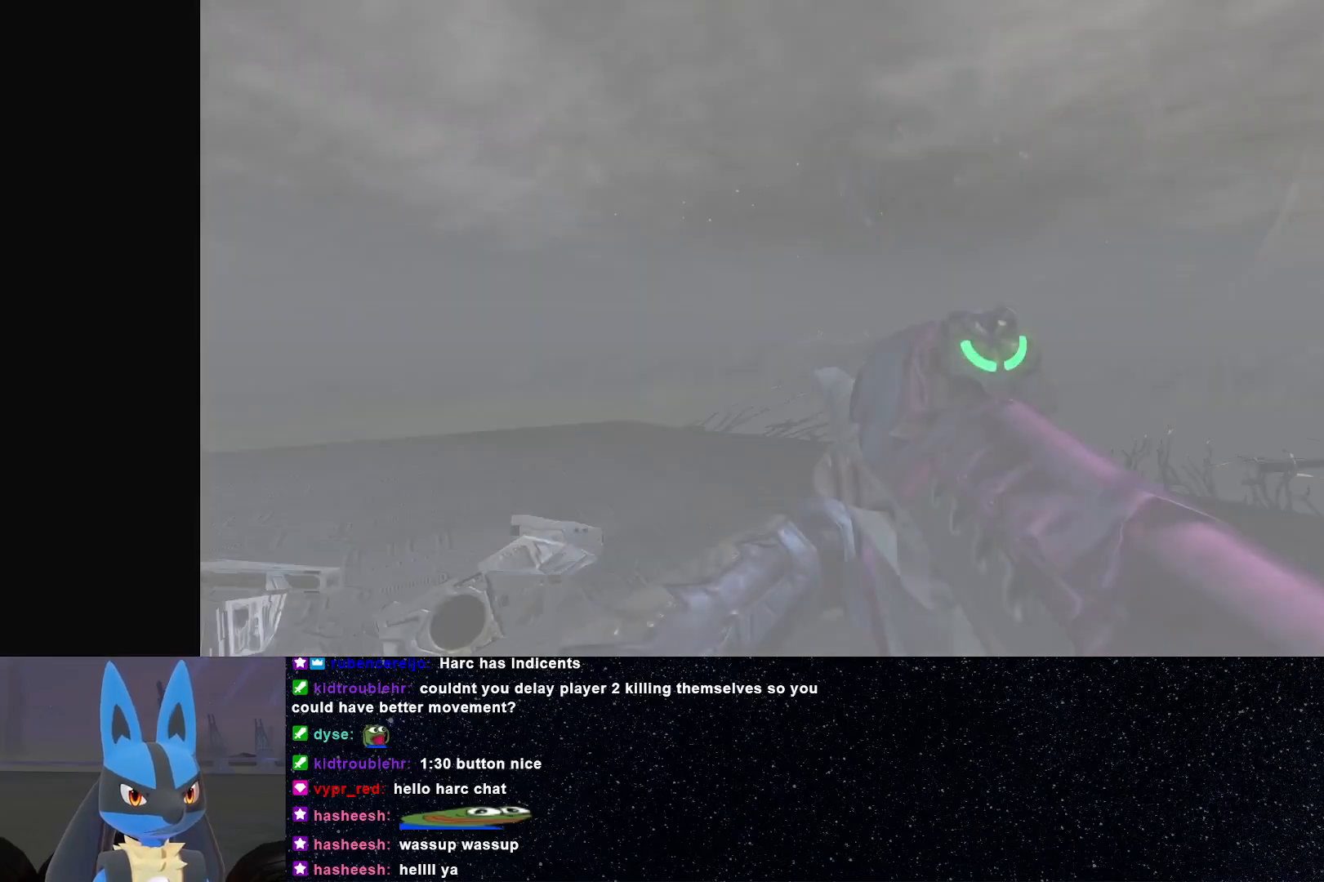
{"buttons": ["R3"], "left_stick": "up-right", "right_stick": "up", "events": [[167, "right_stick", "up-left"], [233, "right_stick", "up"], [483, "R3", "down"]]}
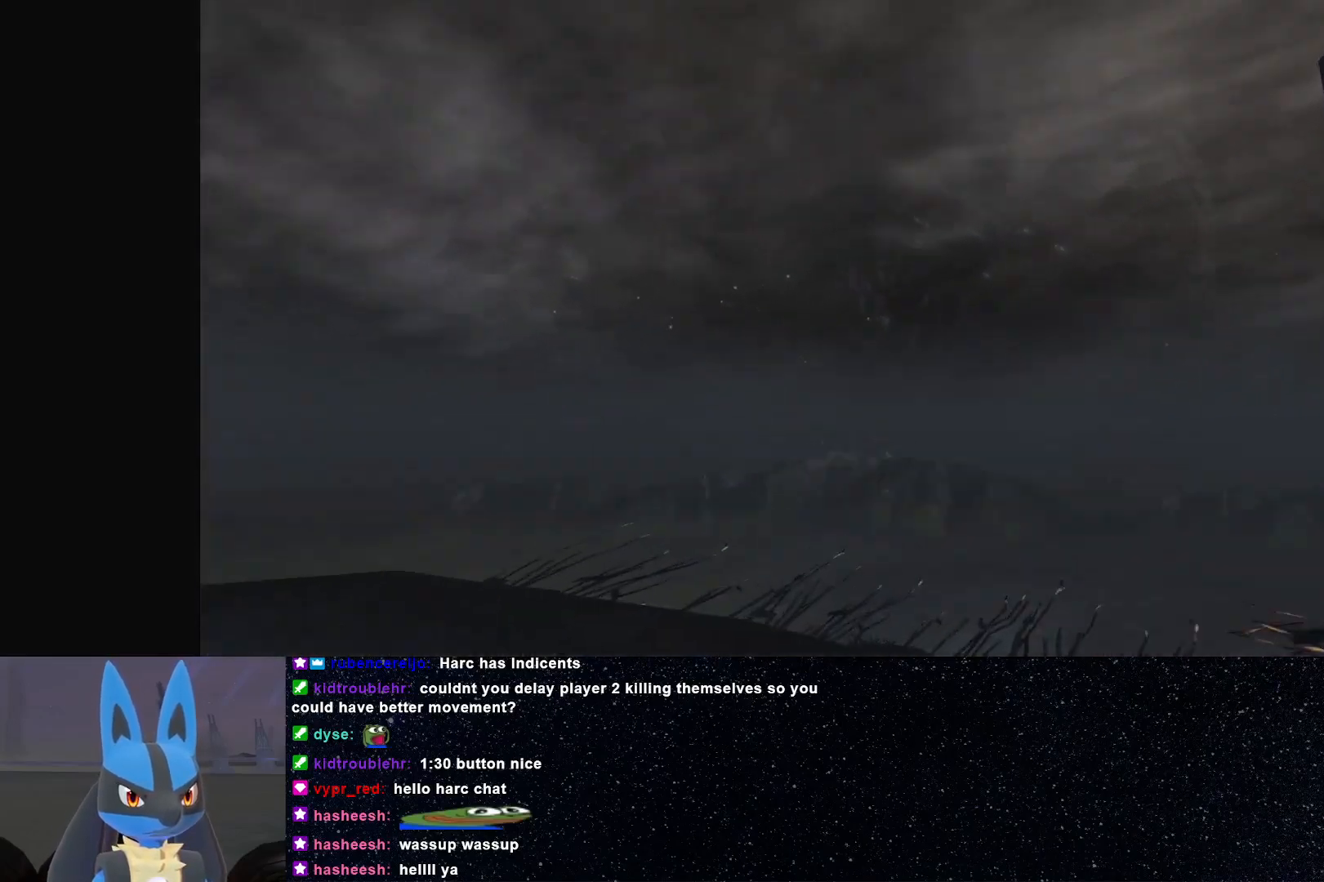
{"buttons": [], "left_stick": "right", "right_stick": "down", "events": [[100, "R3", "up"], [183, "left_stick", "right"], [200, "right_stick", "left"], [350, "right_stick", "down"]]}
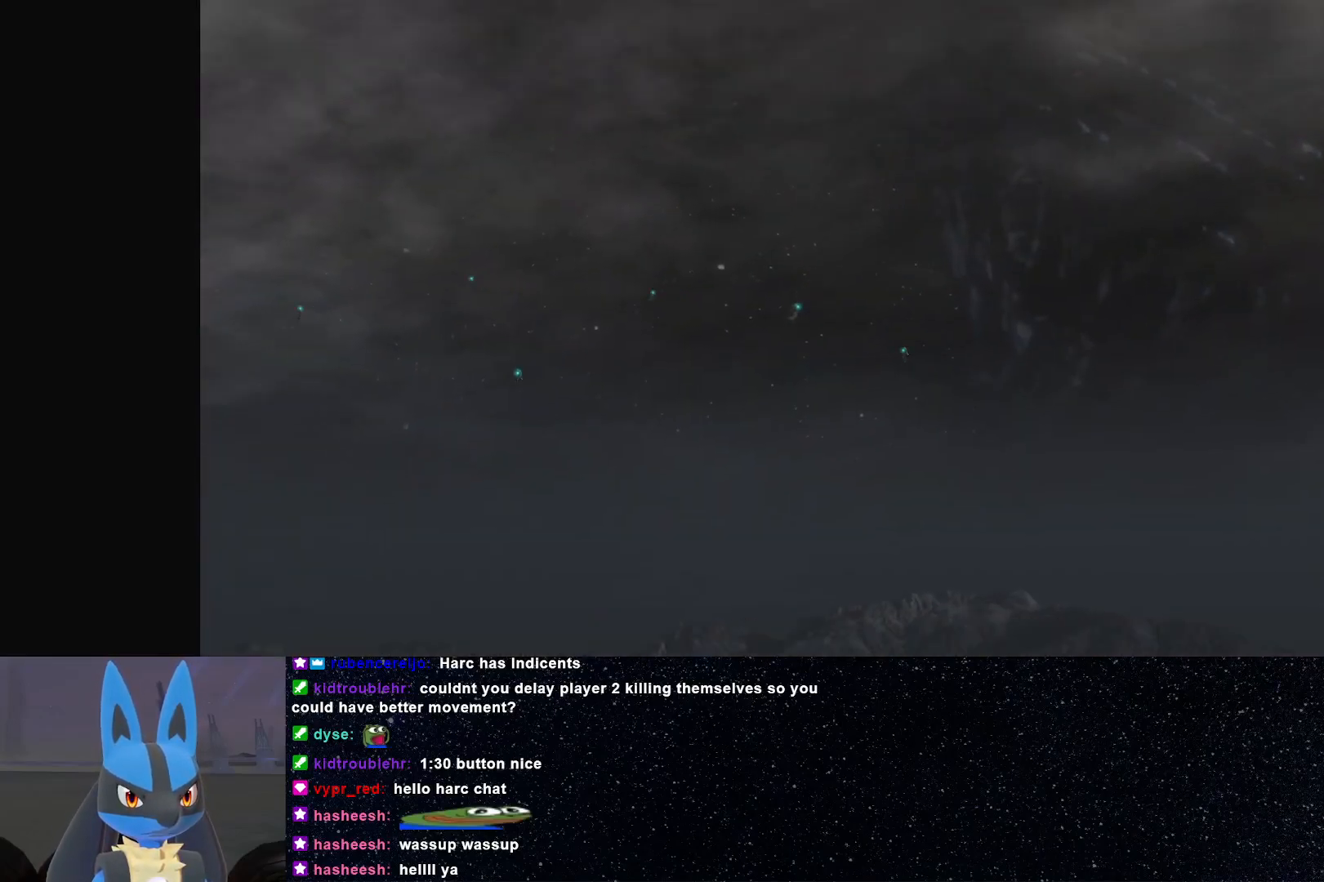
{"buttons": [], "left_stick": "right", "right_stick": "down", "events": [[317, "R2", "down"], [500, "R2", "up"]]}
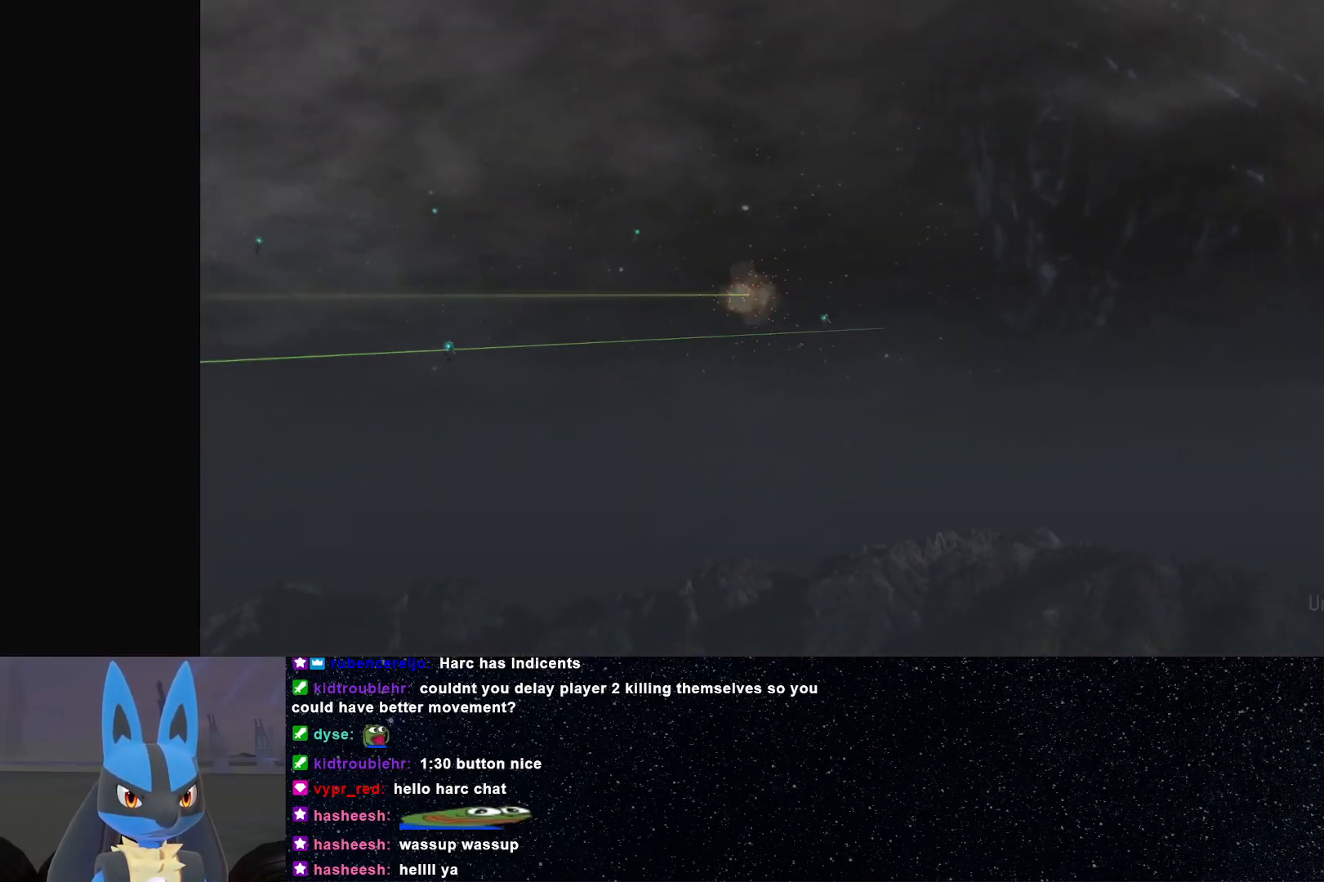
{"buttons": [], "left_stick": "right", "right_stick": "down-left", "events": [[83, "R2", "down"], [83, "right_stick", "down-left"], [217, "R2", "up"], [283, "R2", "down"], [450, "R2", "up"]]}
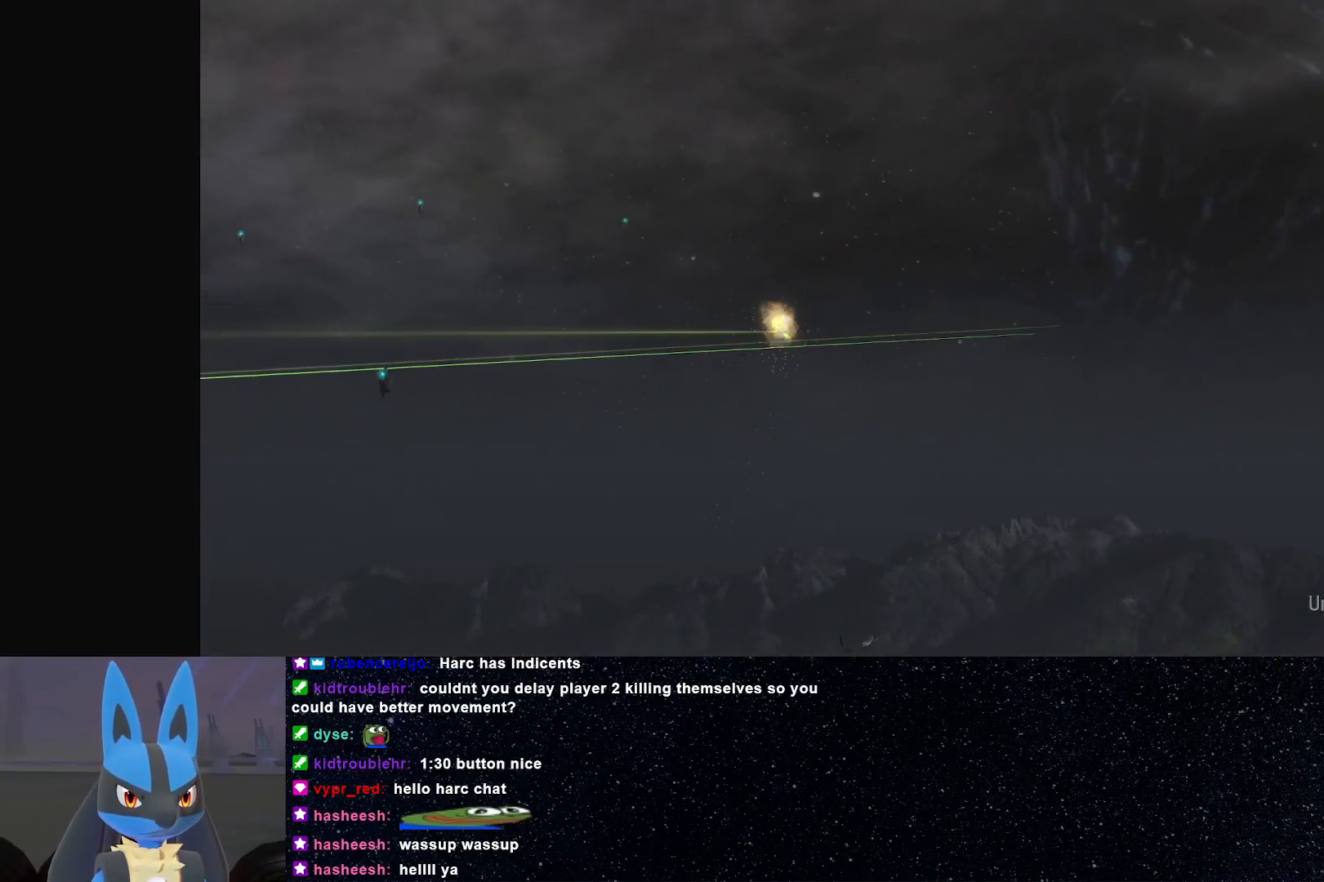
{"buttons": ["R2"], "left_stick": "down-right", "right_stick": "down", "events": [[17, "R2", "down"], [100, "left_stick", "down-right"], [150, "R2", "up"], [250, "R2", "down"], [400, "R2", "up"], [450, "R2", "down"], [483, "right_stick", "down"]]}
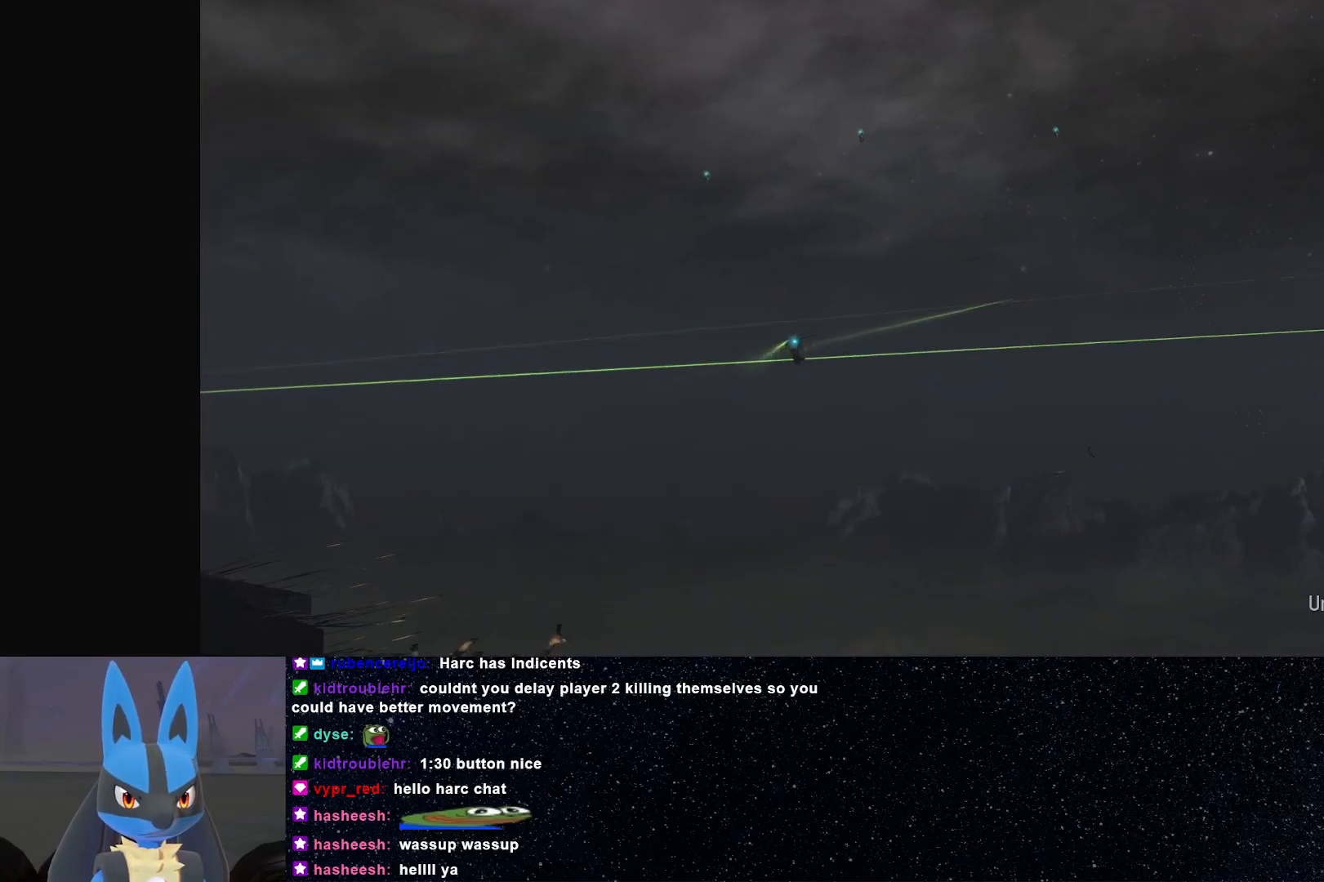
{"buttons": ["R2"], "left_stick": "down", "right_stick": "down", "events": [[17, "left_stick", "down"], [83, "R2", "up"], [150, "R2", "down"], [300, "R2", "up"], [350, "R2", "down"]]}
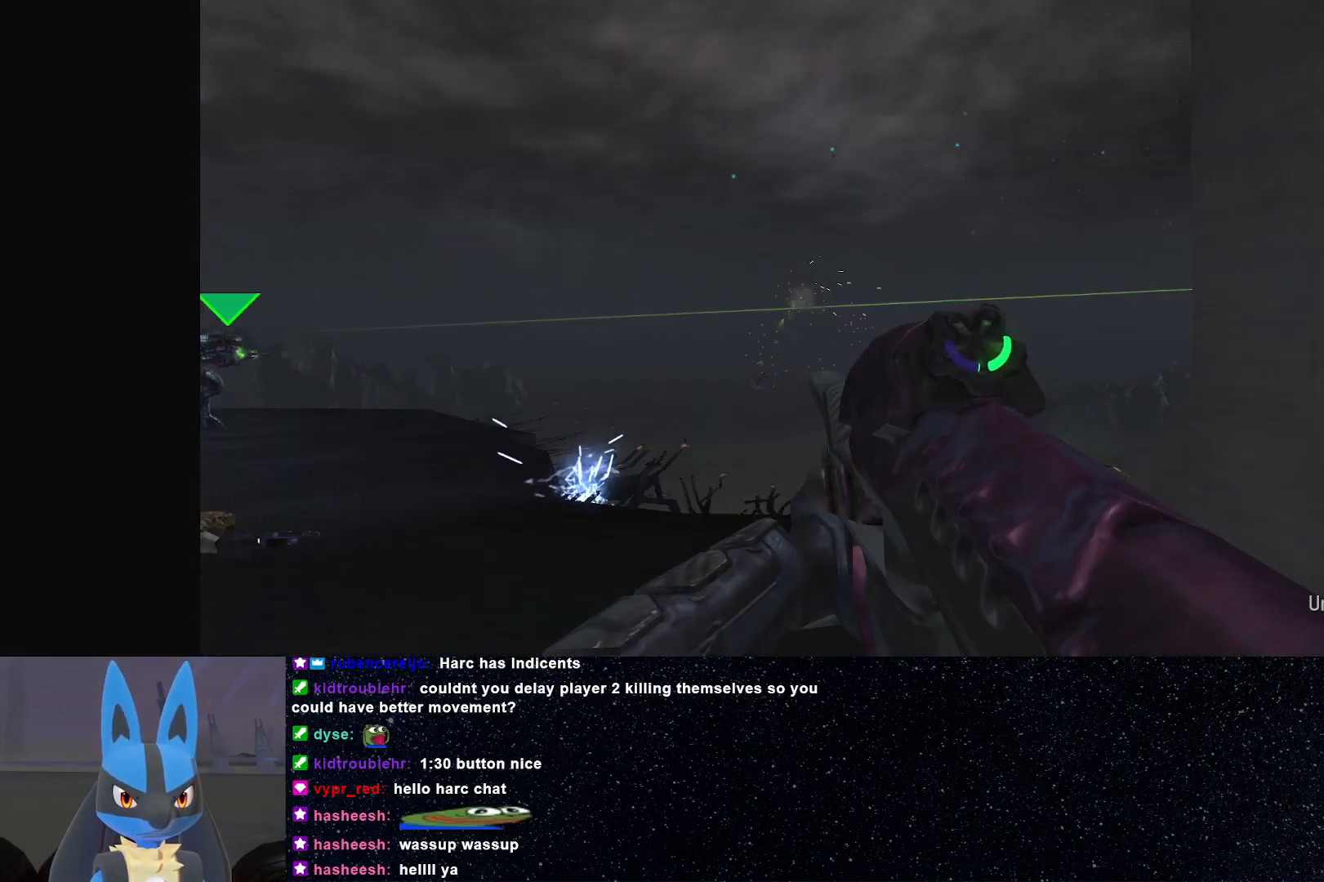
{"buttons": ["R2"], "left_stick": "up-right", "right_stick": "right", "events": [[33, "R2", "up"], [50, "left_stick", "down-right"], [67, "right_stick", "right"], [83, "R2", "down"], [217, "R2", "up"], [267, "left_stick", "right"], [283, "R2", "down"], [400, "R2", "up"], [483, "R2", "down"], [483, "left_stick", "up-right"]]}
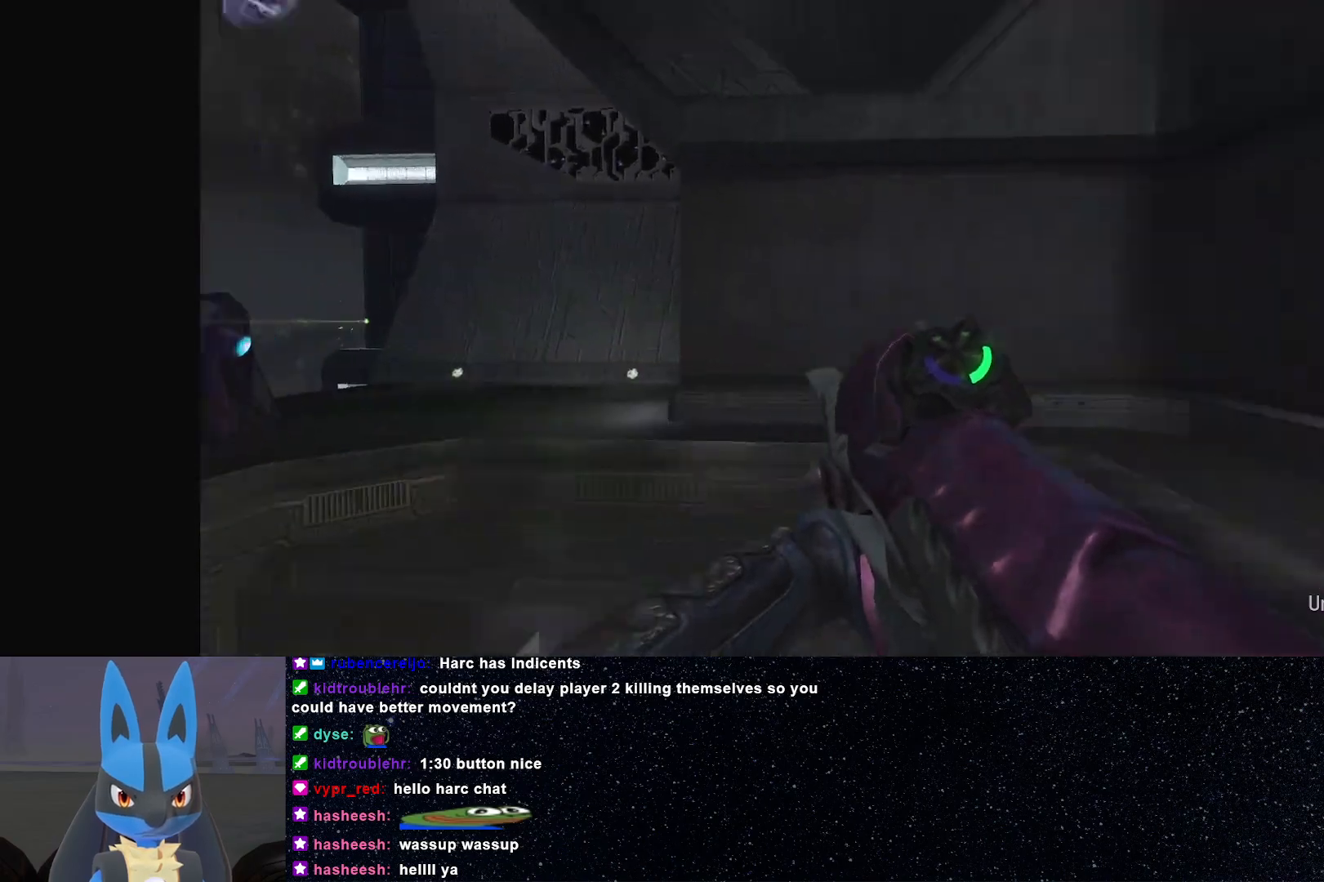
{"buttons": ["R2"], "left_stick": "up", "right_stick": "center", "events": [[117, "R2", "up"], [183, "R2", "down"], [283, "left_stick", "up"], [333, "R2", "up"], [367, "right_stick", "center"], [400, "R2", "down"]]}
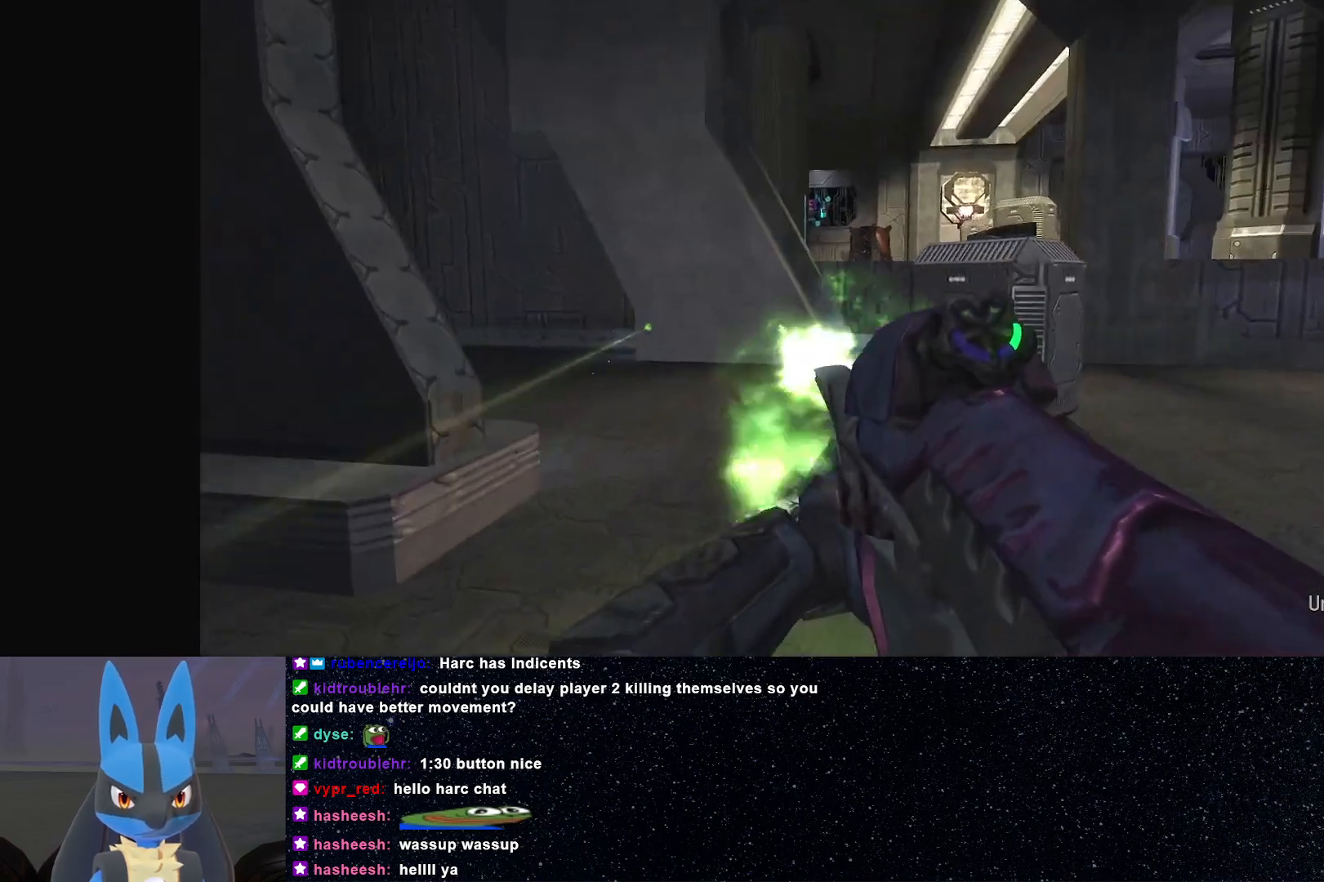
{"buttons": [], "left_stick": "up", "right_stick": "center", "events": [[17, "right_stick", "down"], [33, "R2", "up"], [100, "R2", "down"], [250, "R2", "up"], [317, "R2", "down"], [350, "right_stick", "center"], [450, "R2", "up"]]}
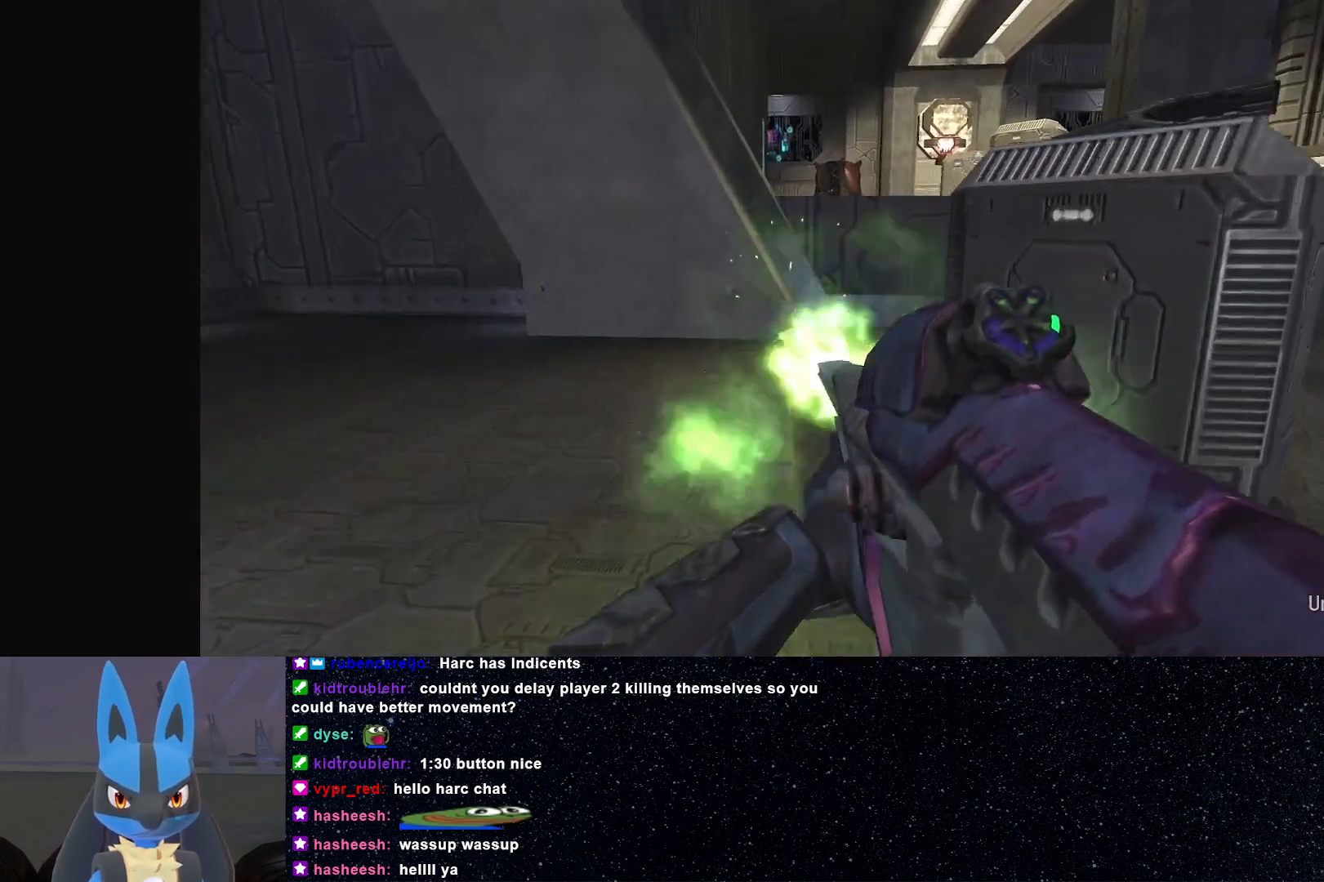
{"buttons": ["R2"], "left_stick": "up", "right_stick": "center", "events": [[17, "R2", "down"], [150, "R2", "up"], [217, "R2", "down"], [367, "R2", "up"], [450, "R2", "down"]]}
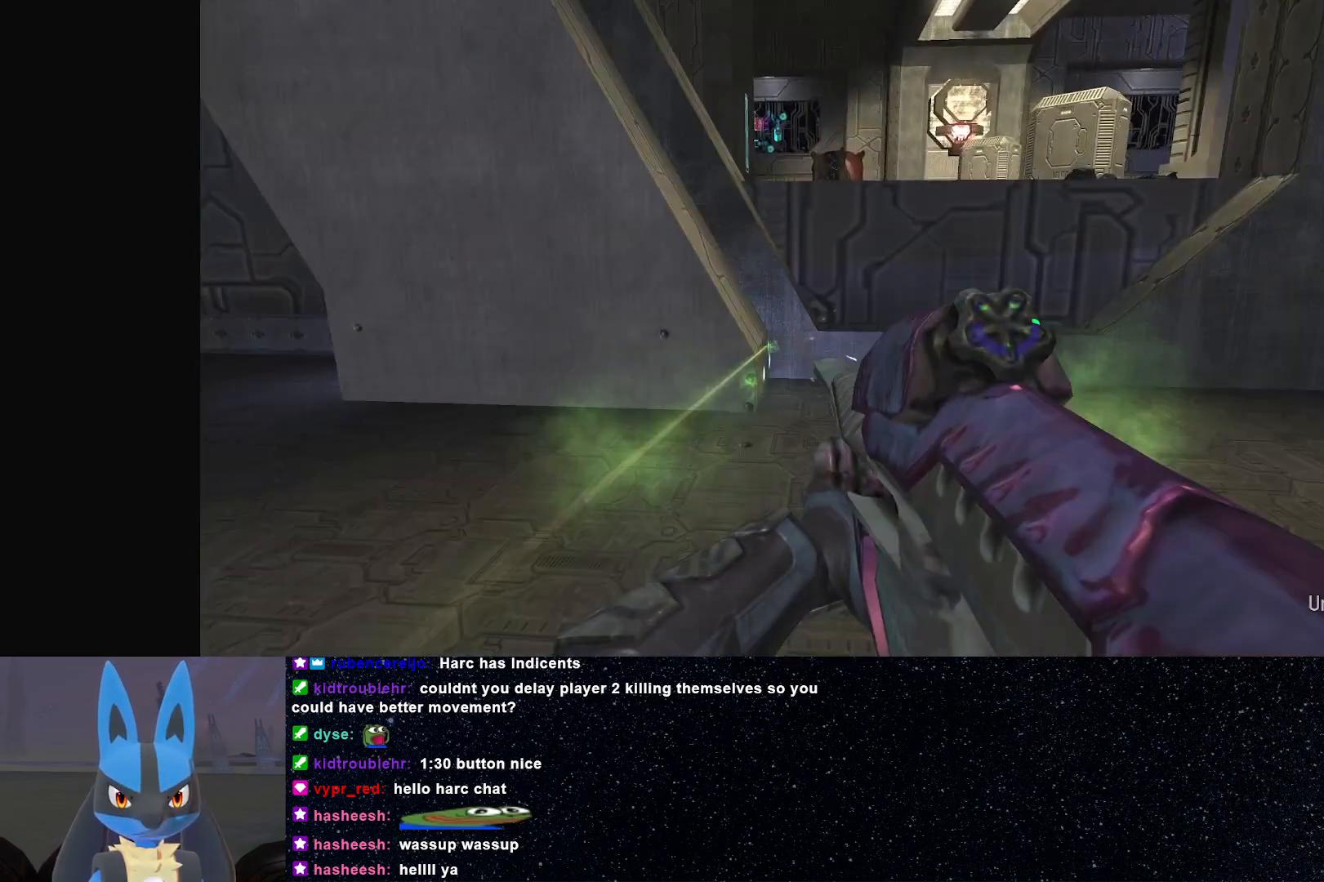
{"buttons": ["A"], "left_stick": "up", "right_stick": "center", "events": [[83, "R2", "up"], [133, "R2", "down"], [317, "Y", "down"], [333, "R2", "up"], [367, "Y", "up"], [467, "A", "down"]]}
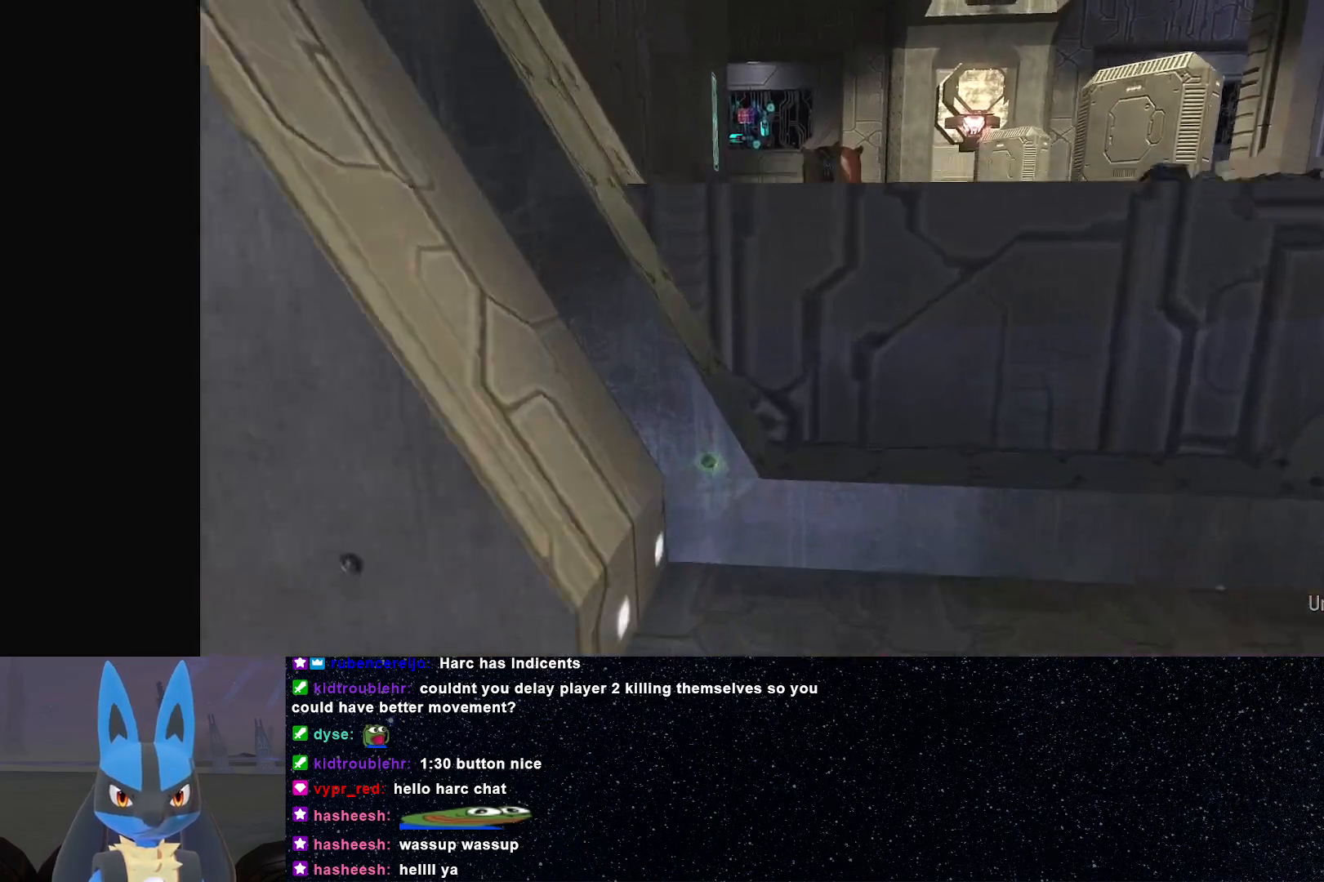
{"buttons": ["L2"], "left_stick": "center", "right_stick": "left", "events": [[33, "A", "up"], [150, "right_stick", "down-left"], [167, "left_stick", "center"], [467, "right_stick", "left"], [500, "L2", "down"]]}
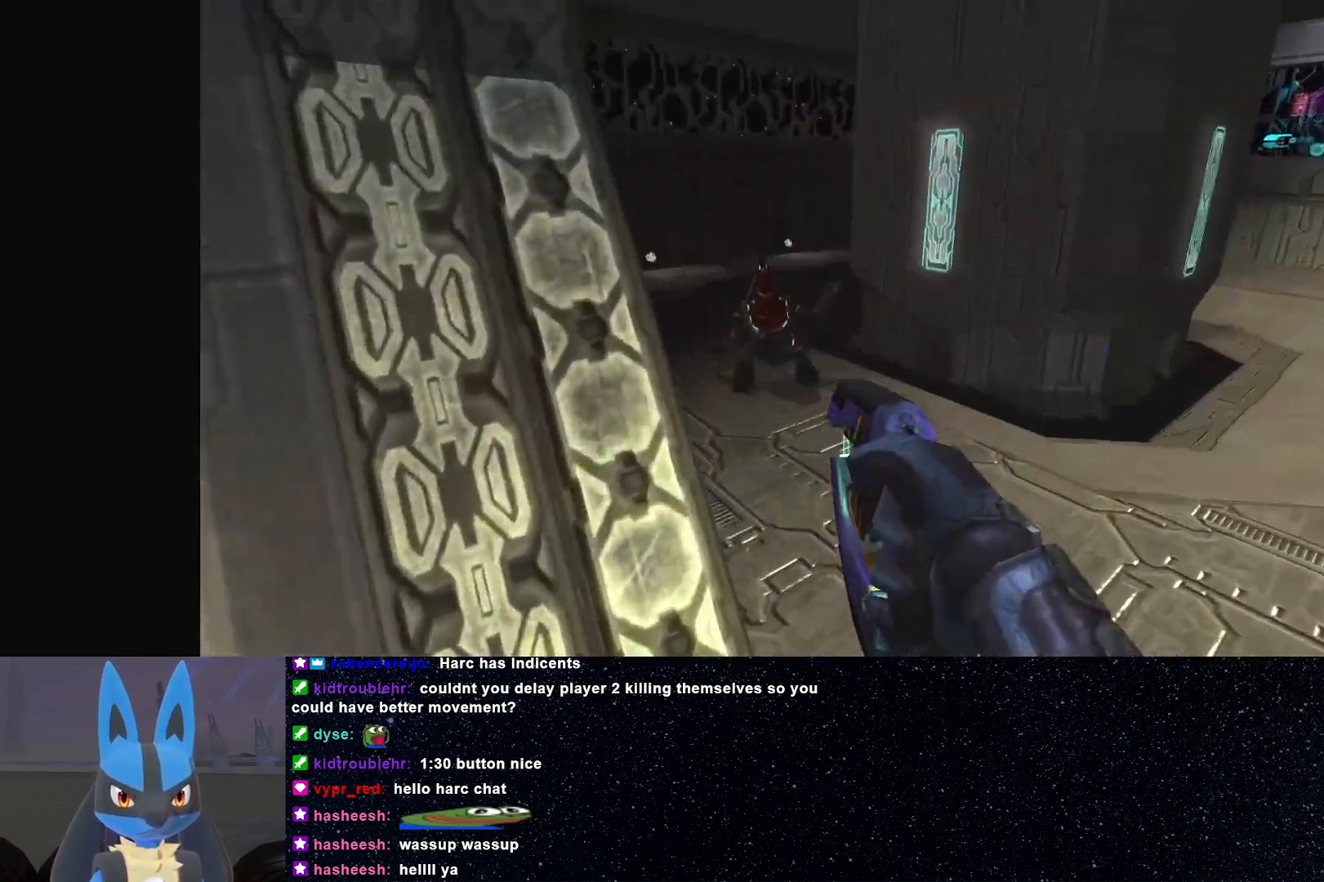
{"buttons": [], "left_stick": "down", "right_stick": "center", "events": [[133, "L2", "up"], [317, "right_stick", "center"], [350, "left_stick", "down"]]}
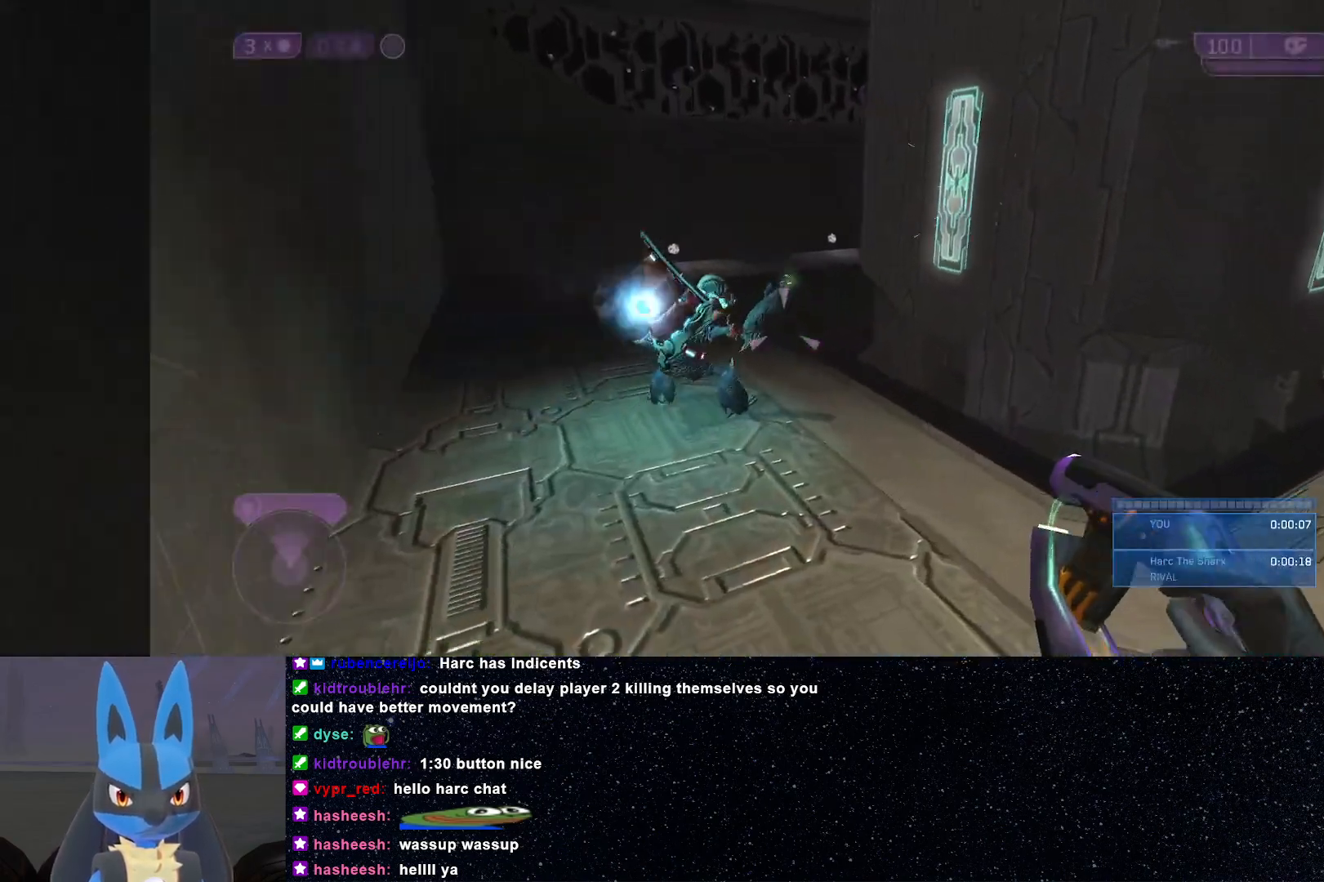
{"buttons": [], "left_stick": "down", "right_stick": "center", "events": []}
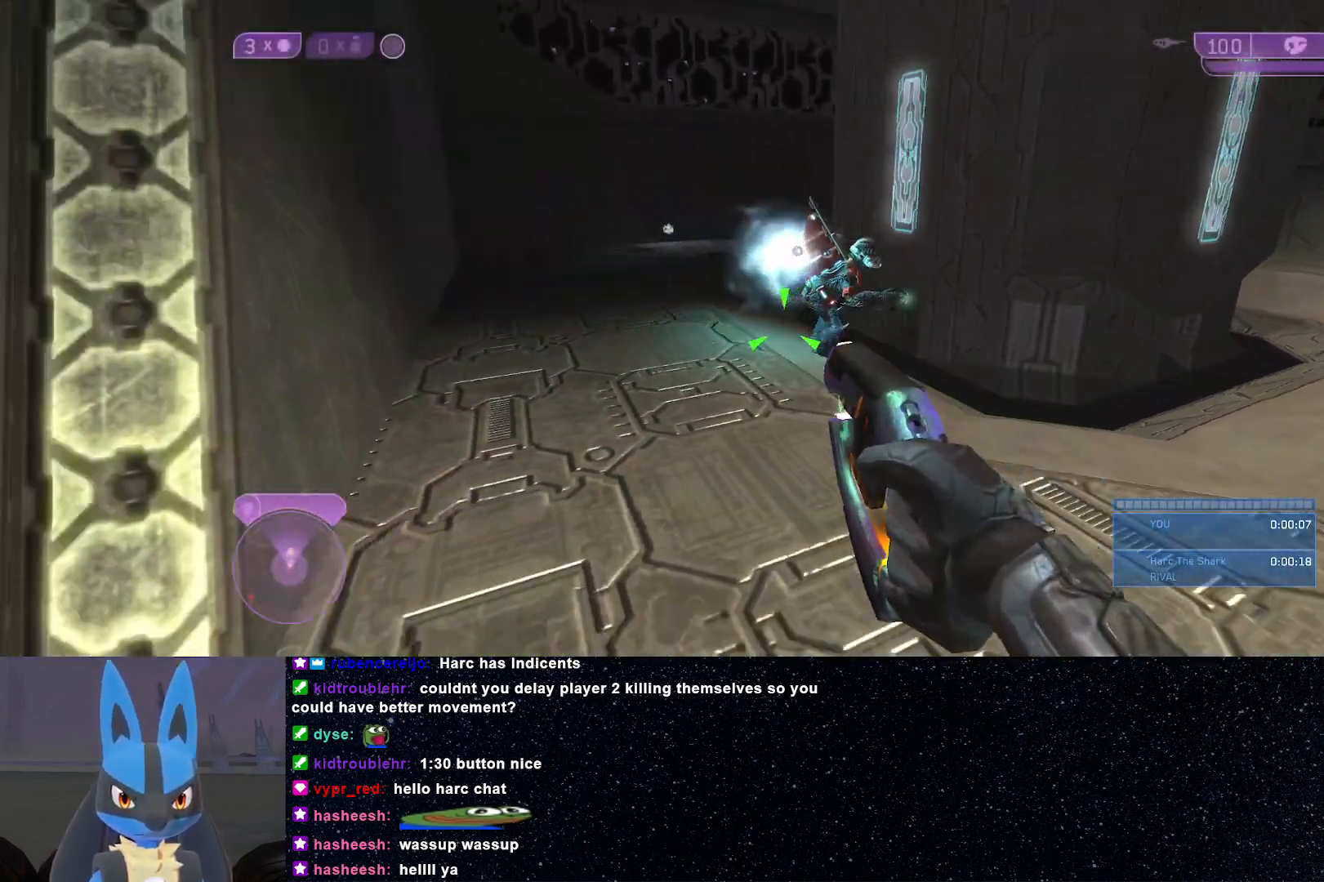
{"buttons": [], "left_stick": "center", "right_stick": "right", "events": [[333, "left_stick", "center"], [383, "right_stick", "right"]]}
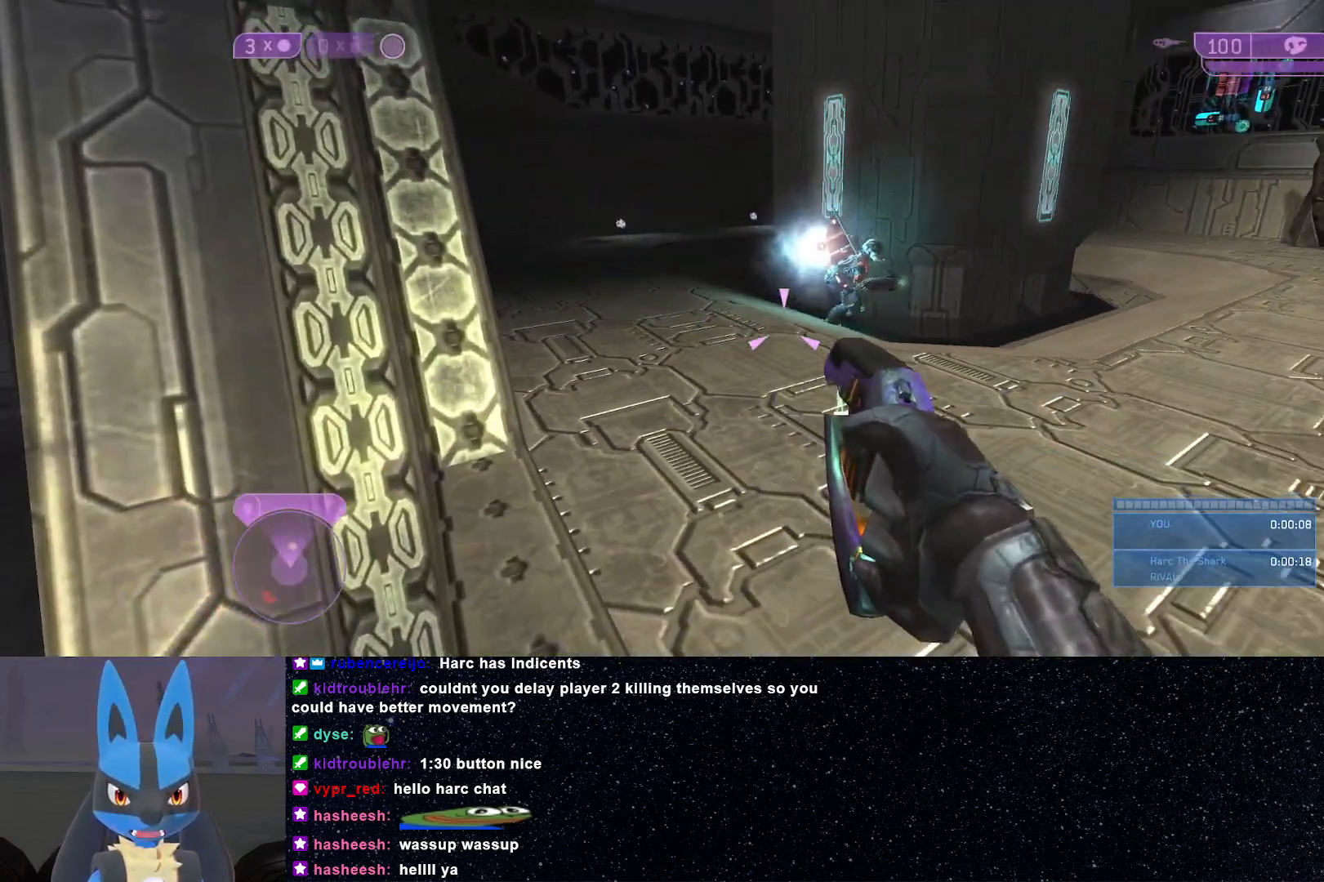
{"buttons": [], "left_stick": "center", "right_stick": "center", "events": [[33, "right_stick", "center"]]}
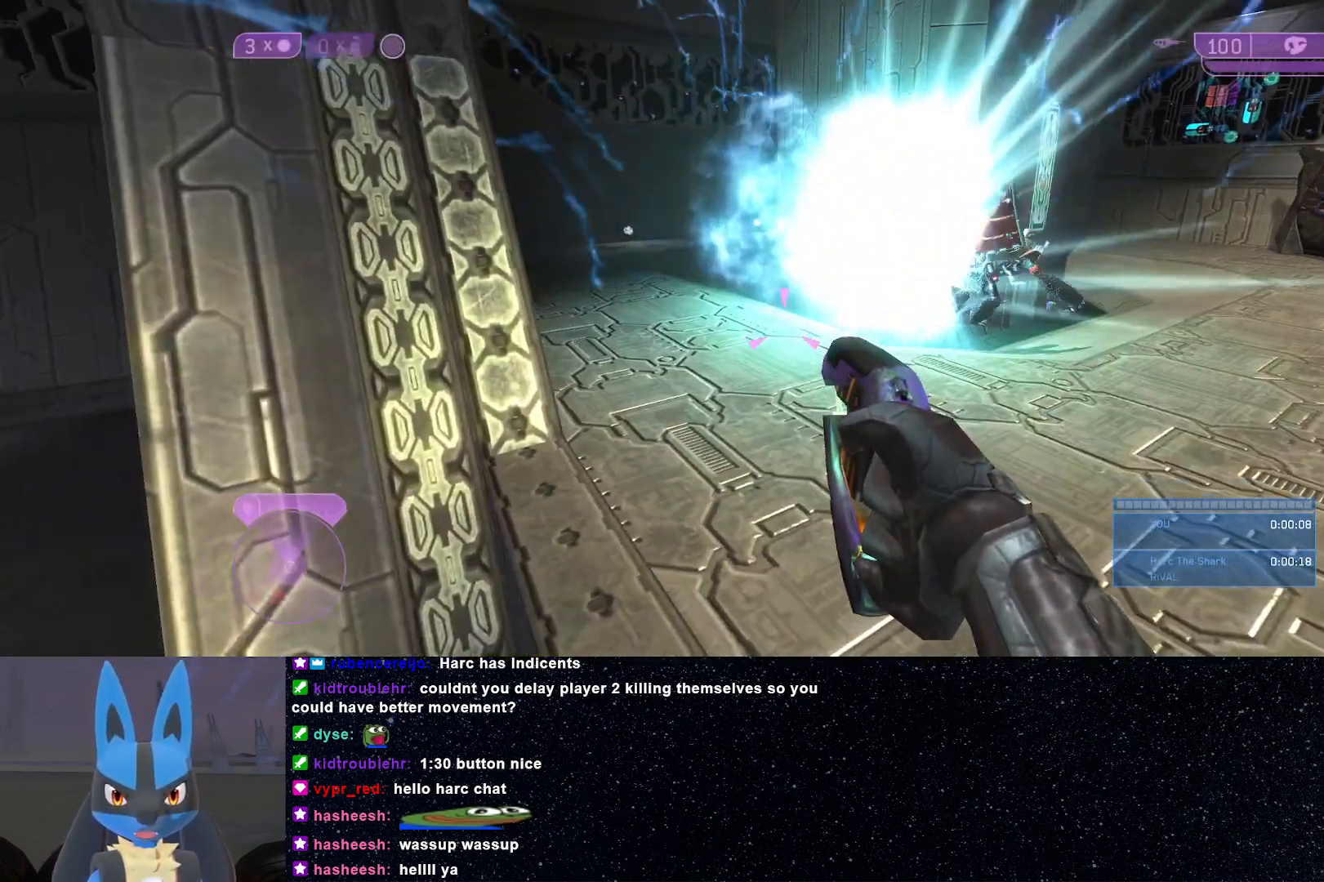
{"buttons": [], "left_stick": "left", "right_stick": "up-right", "events": [[333, "left_stick", "left"], [350, "right_stick", "right"], [400, "right_stick", "up-right"]]}
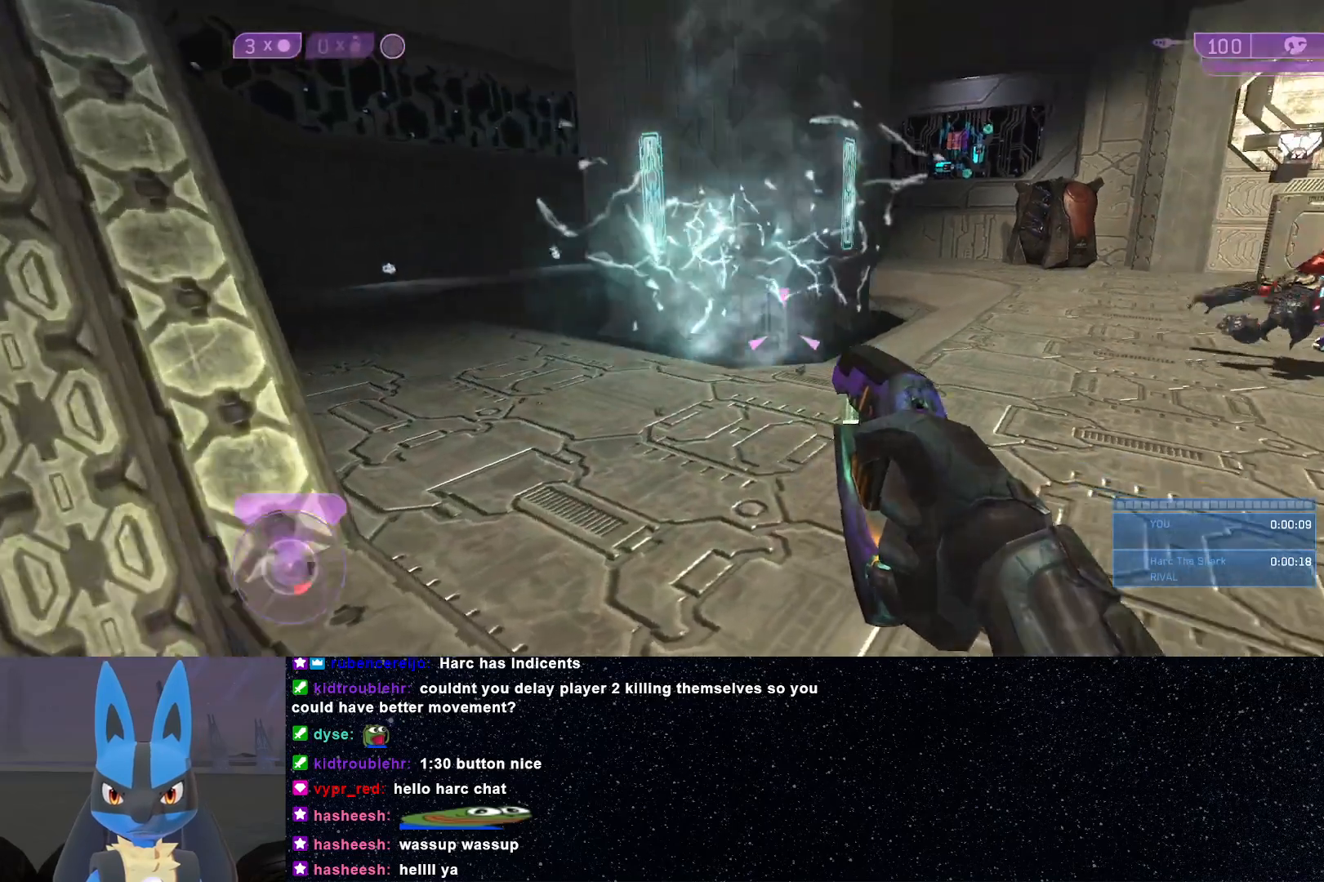
{"buttons": [], "left_stick": "left", "right_stick": "left", "events": [[183, "right_stick", "center"], [367, "right_stick", "left"]]}
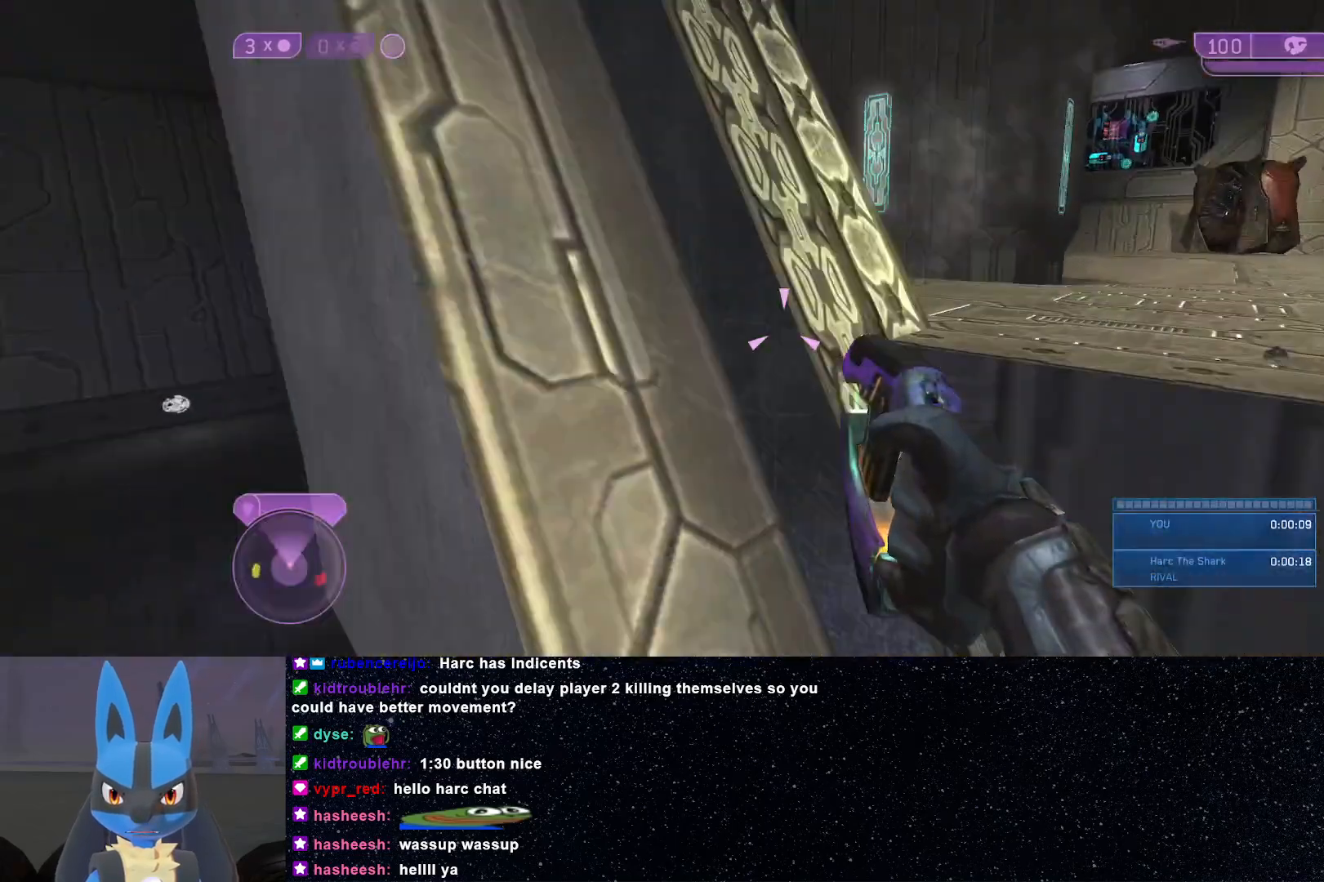
{"buttons": [], "left_stick": "up-left", "right_stick": "center", "events": [[150, "right_stick", "down-left"], [167, "left_stick", "up-left"], [400, "R2", "down"], [400, "right_stick", "center"], [500, "R2", "up"]]}
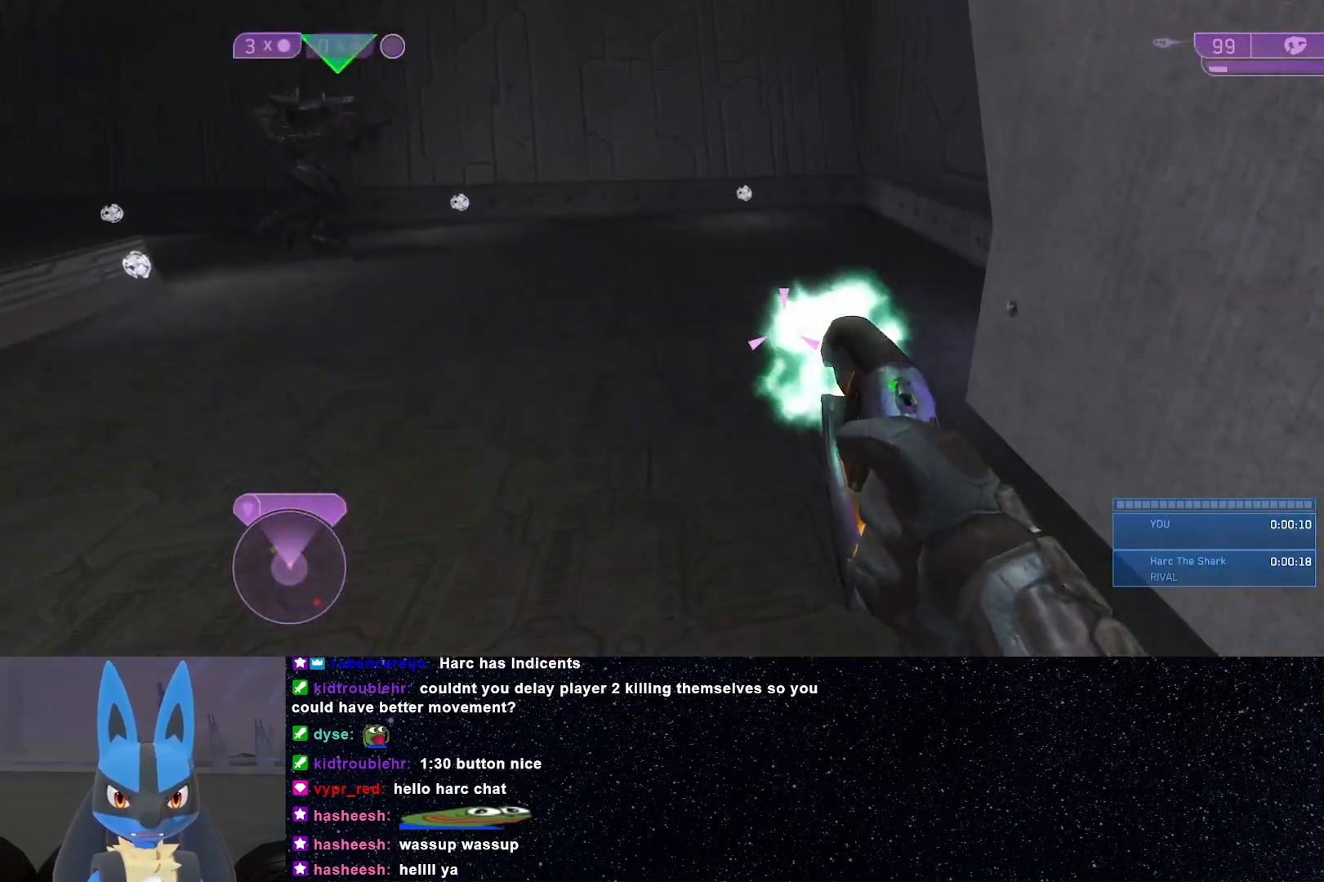
{"buttons": [], "left_stick": "up-left", "right_stick": "right", "events": [[200, "right_stick", "down-right"], [267, "right_stick", "center"], [283, "R2", "down"], [367, "R2", "up"], [450, "right_stick", "right"]]}
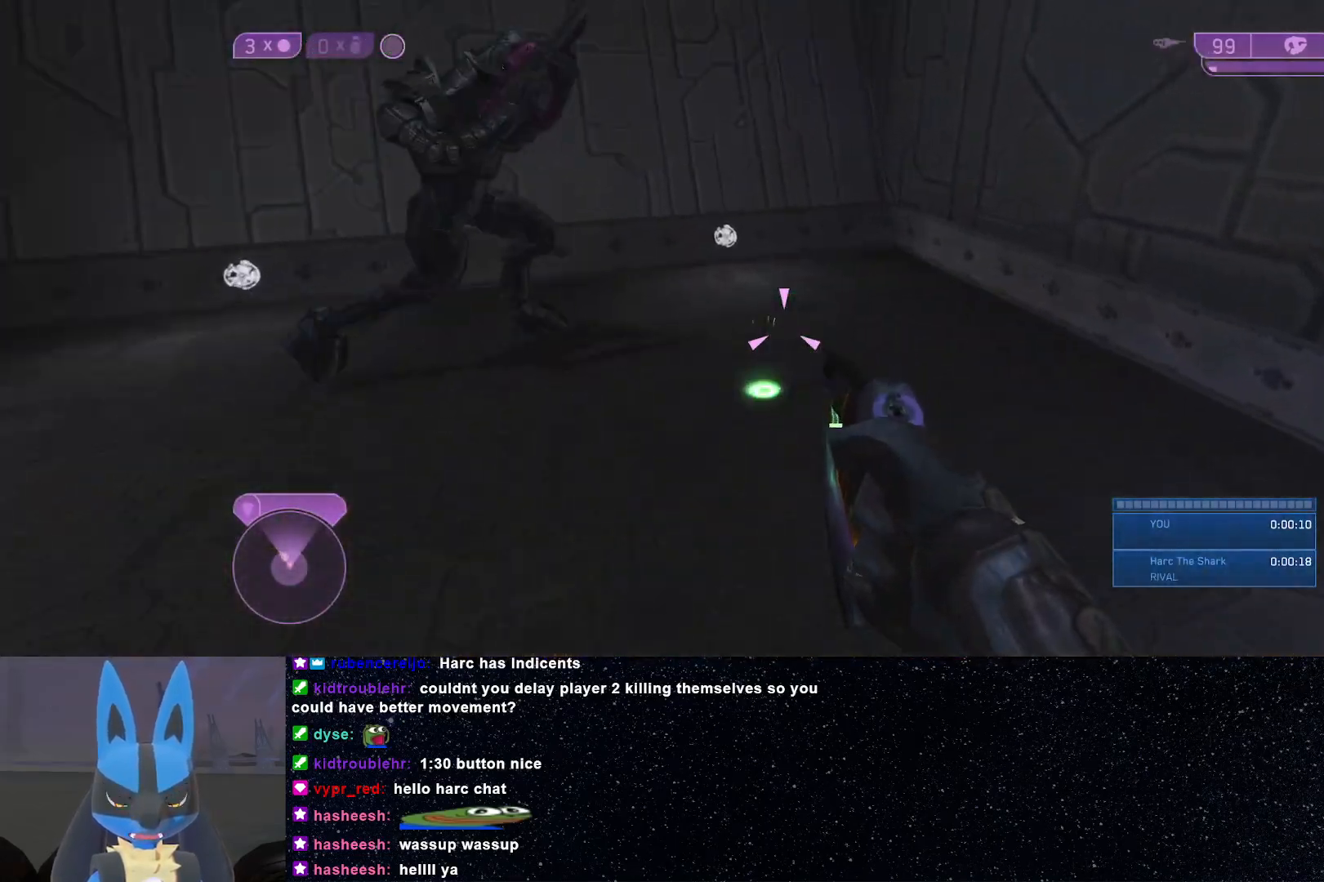
{"buttons": [], "left_stick": "up-left", "right_stick": "down-right", "events": [[100, "right_stick", "center"], [250, "right_stick", "down-right"]]}
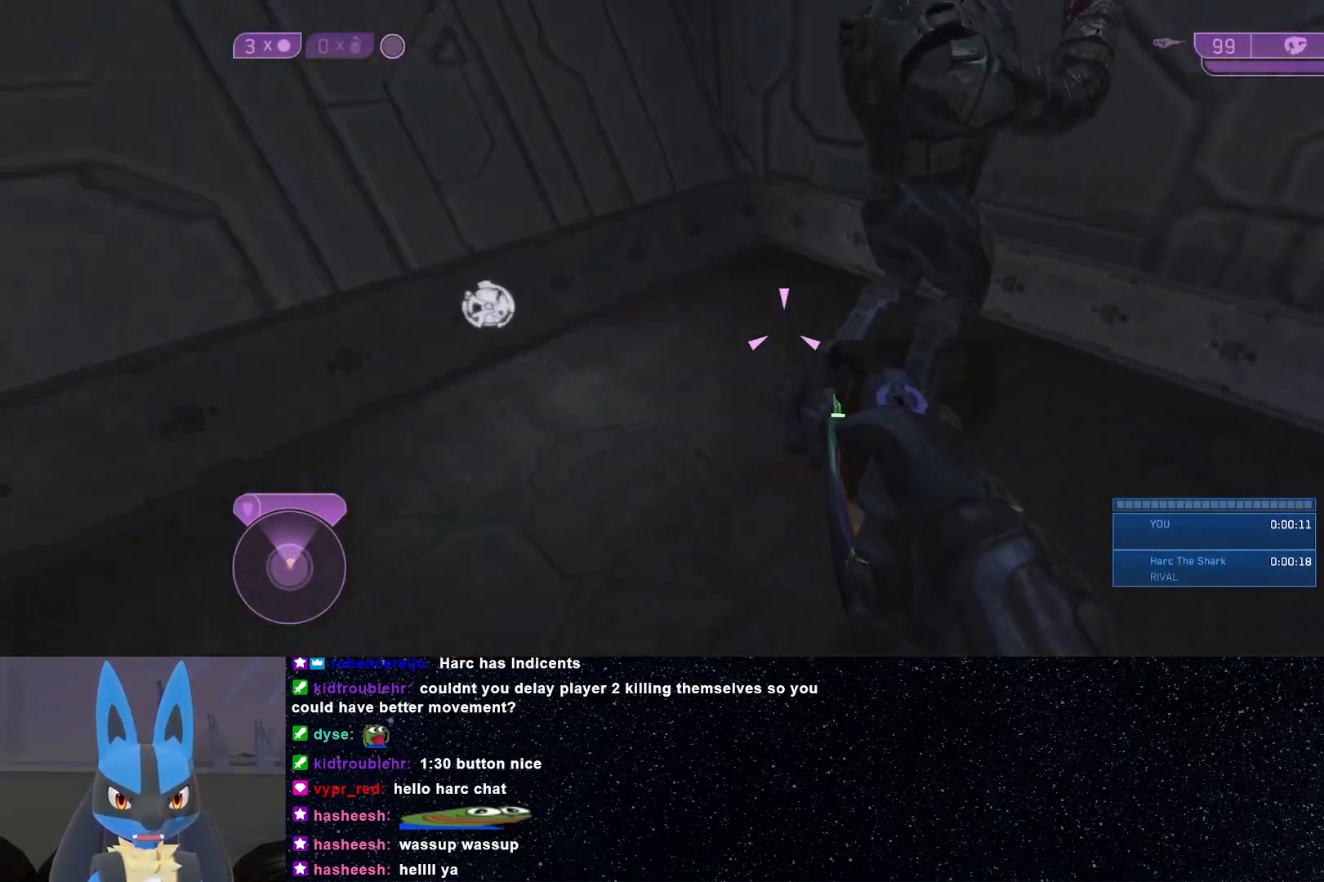
{"buttons": [], "left_stick": "up-left", "right_stick": "down", "events": [[33, "left_stick", "up"], [150, "right_stick", "right"], [233, "left_stick", "center"], [267, "right_stick", "center"], [317, "A", "down"], [417, "A", "up"], [450, "left_stick", "up-left"], [500, "right_stick", "down"]]}
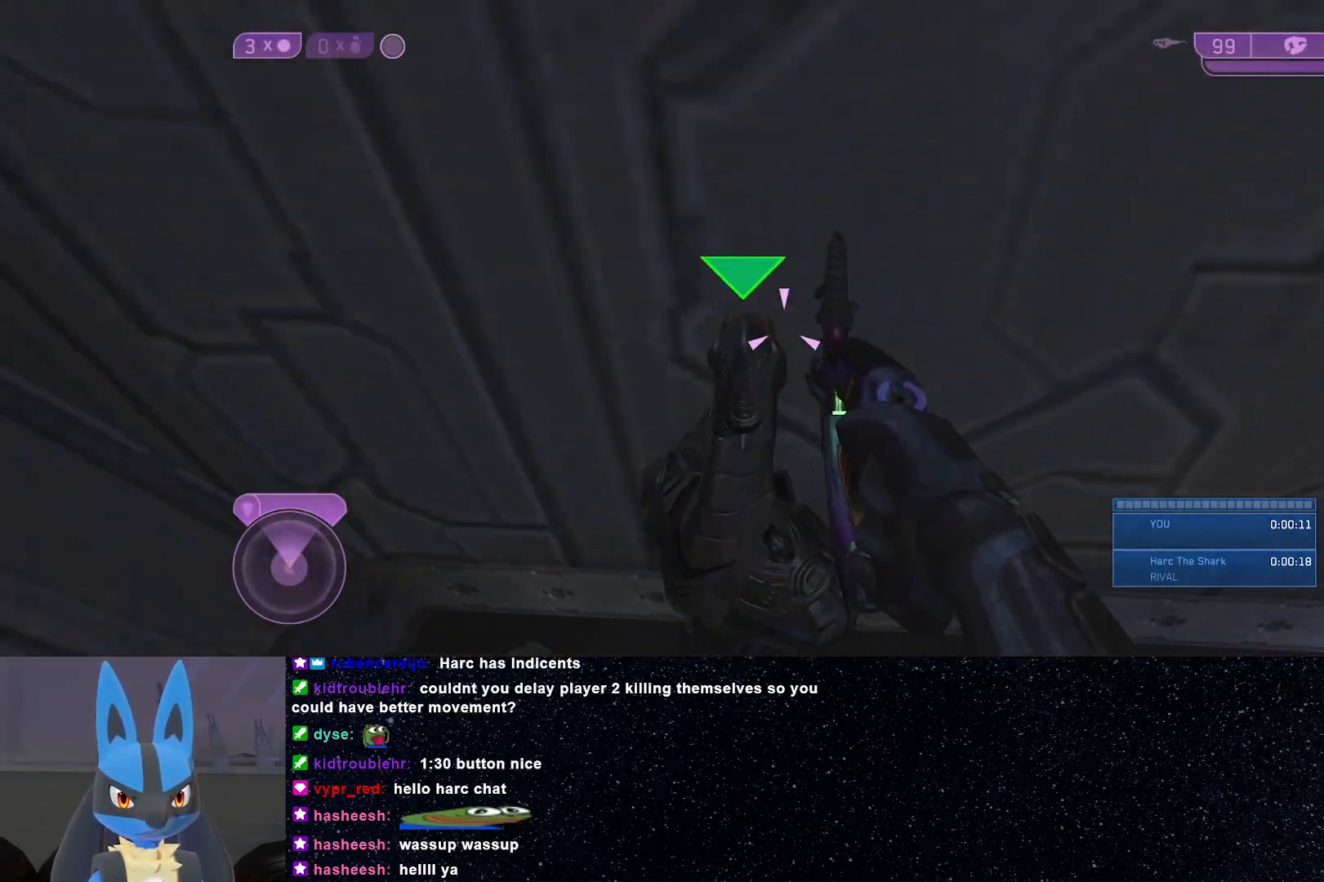
{"buttons": [], "left_stick": "center", "right_stick": "down-right", "events": [[67, "left_stick", "up"], [333, "right_stick", "down-right"], [450, "left_stick", "center"]]}
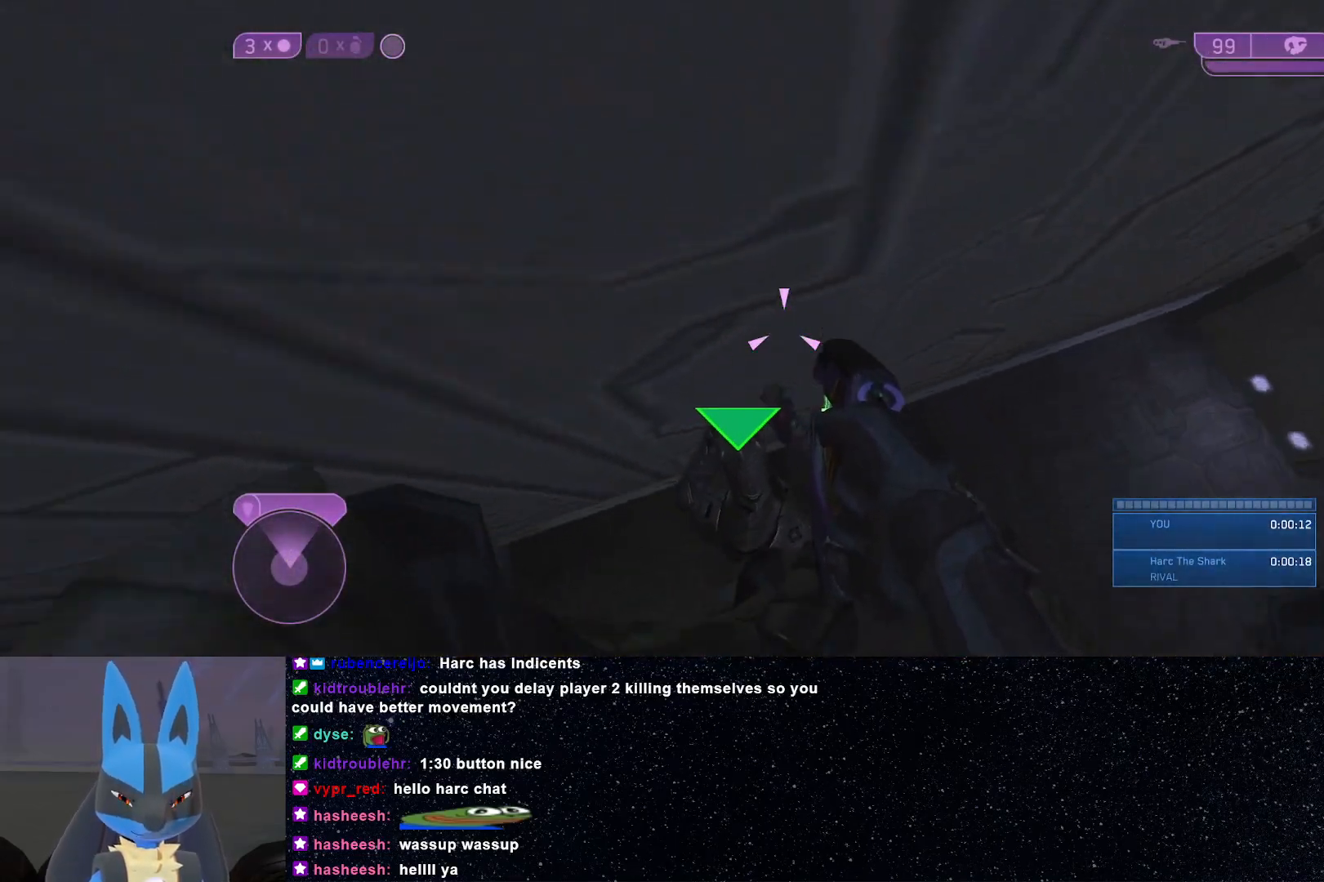
{"buttons": ["A"], "left_stick": "center", "right_stick": "center", "events": [[33, "left_stick", "up"], [83, "left_stick", "up-left"], [133, "right_stick", "right"], [267, "left_stick", "center"], [367, "right_stick", "center"], [450, "A", "down"]]}
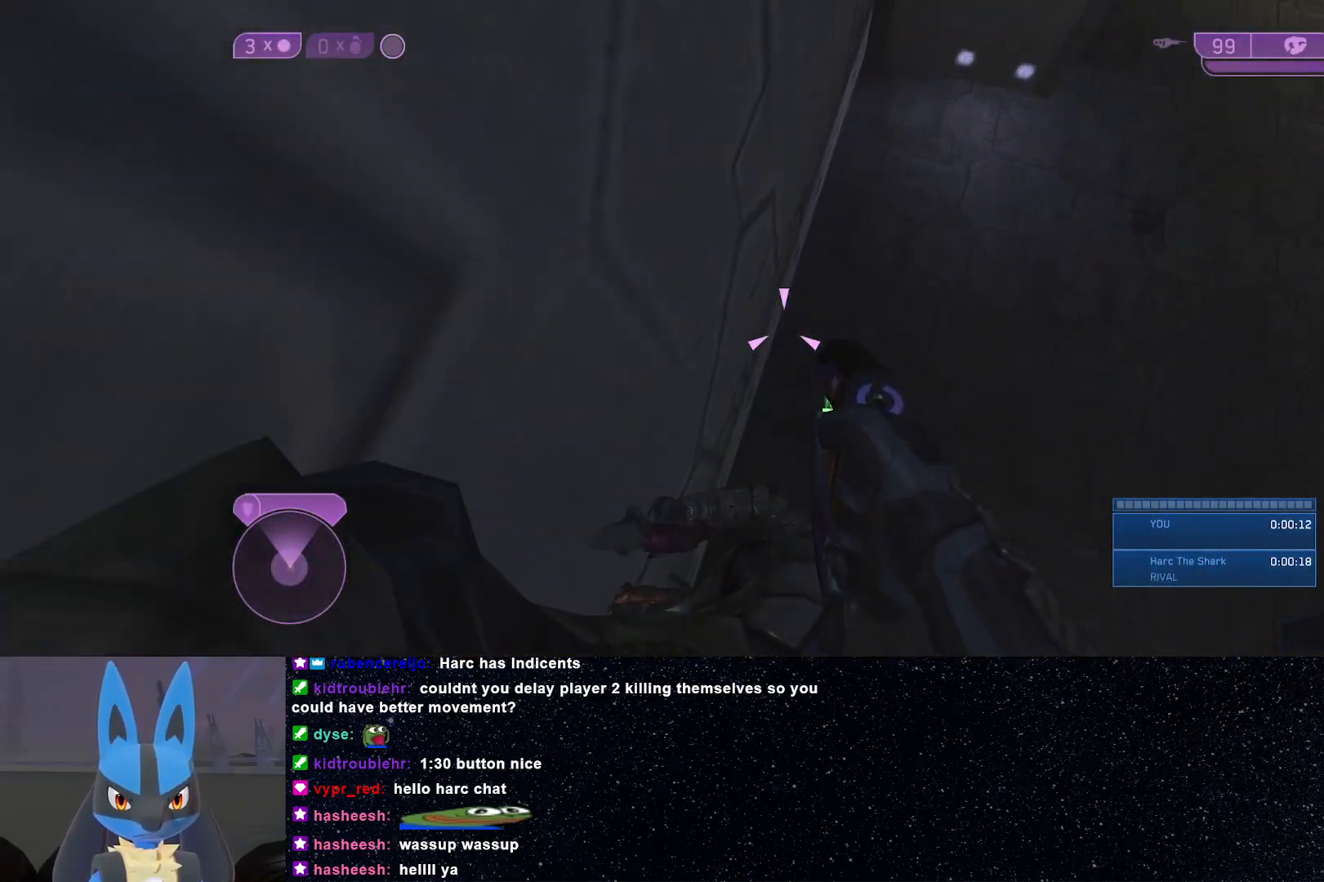
{"buttons": [], "left_stick": "center", "right_stick": "center", "events": [[50, "A", "up"], [117, "A", "down"], [200, "A", "up"], [367, "right_stick", "right"], [483, "right_stick", "center"]]}
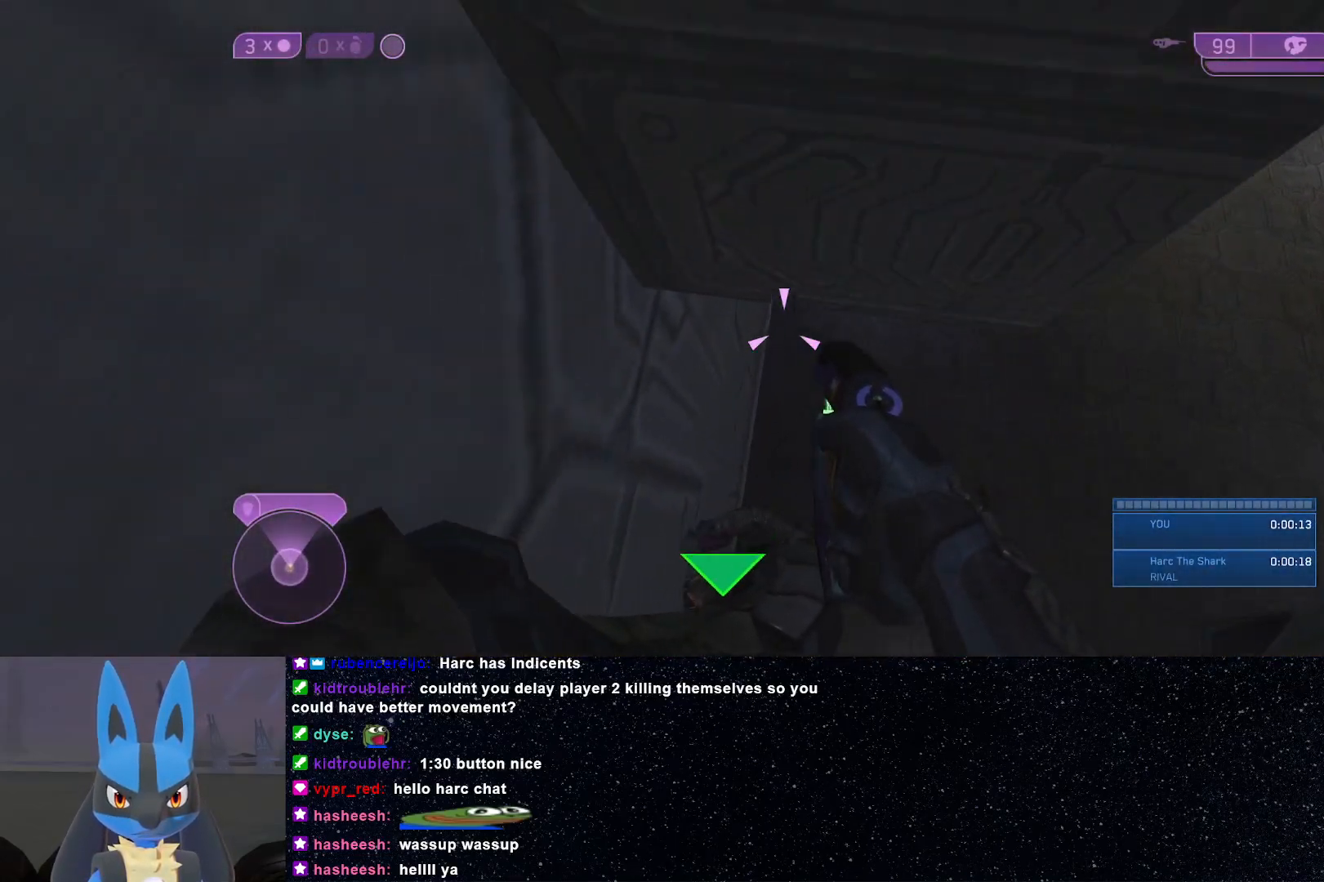
{"buttons": ["A"], "left_stick": "up-left", "right_stick": "center", "events": [[83, "right_stick", "right"], [200, "right_stick", "center"], [367, "left_stick", "up-left"], [450, "A", "down"]]}